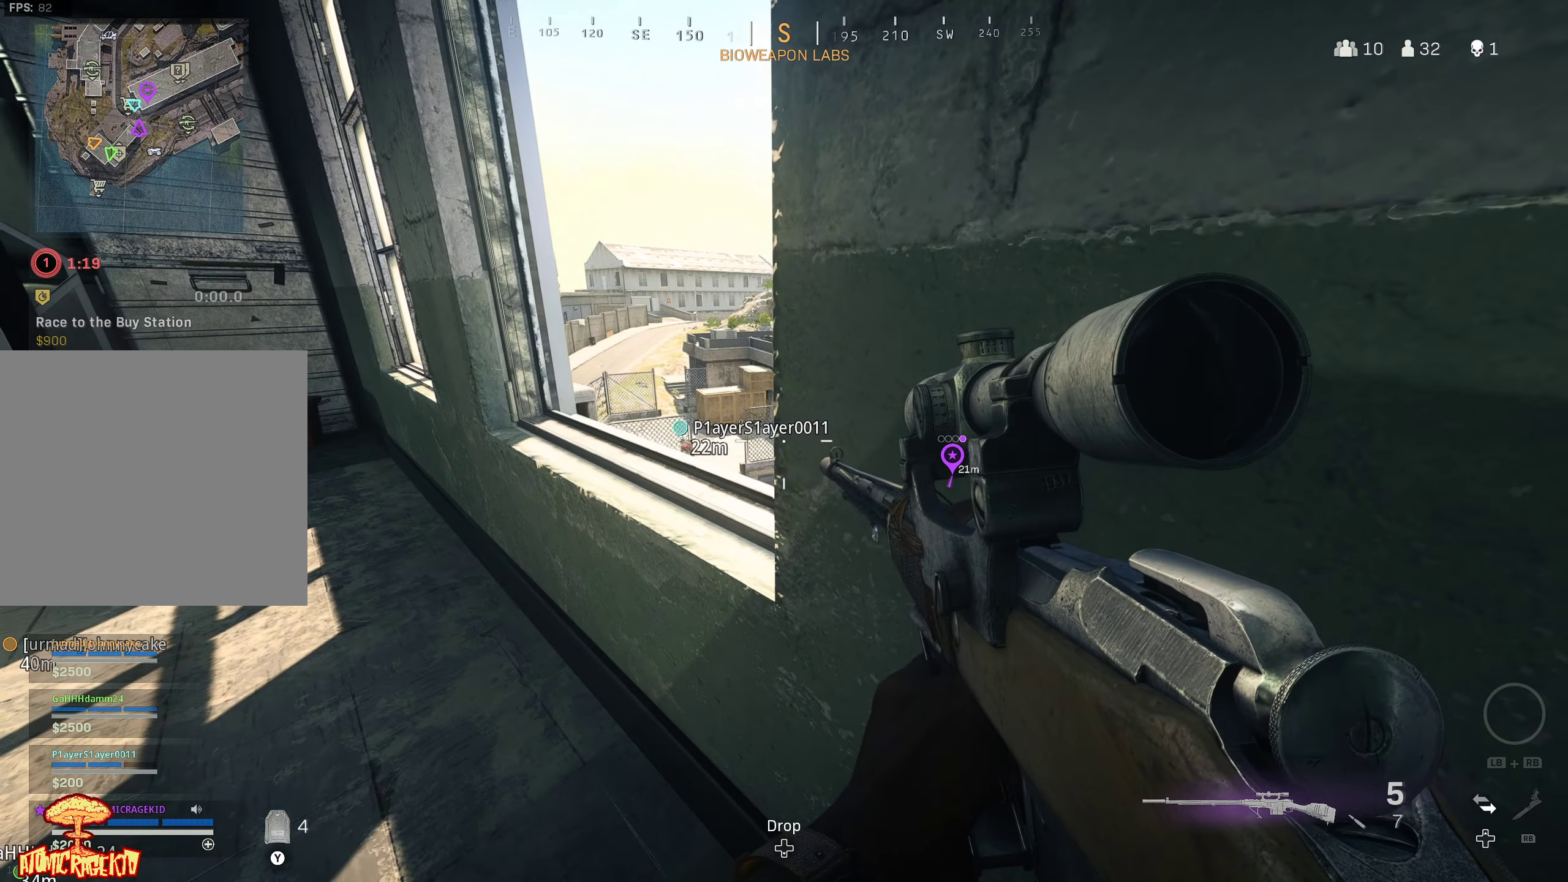
Gameplay with a controller (Xbox layout); each line is a JSON object with the inputs held at the frame after it. "events" lists button and stick changes between this image and that frame as [ms after this image, input, new state], when the widget could be followed in between.
{"buttons": [], "left_stick": "center", "right_stick": "center", "events": []}
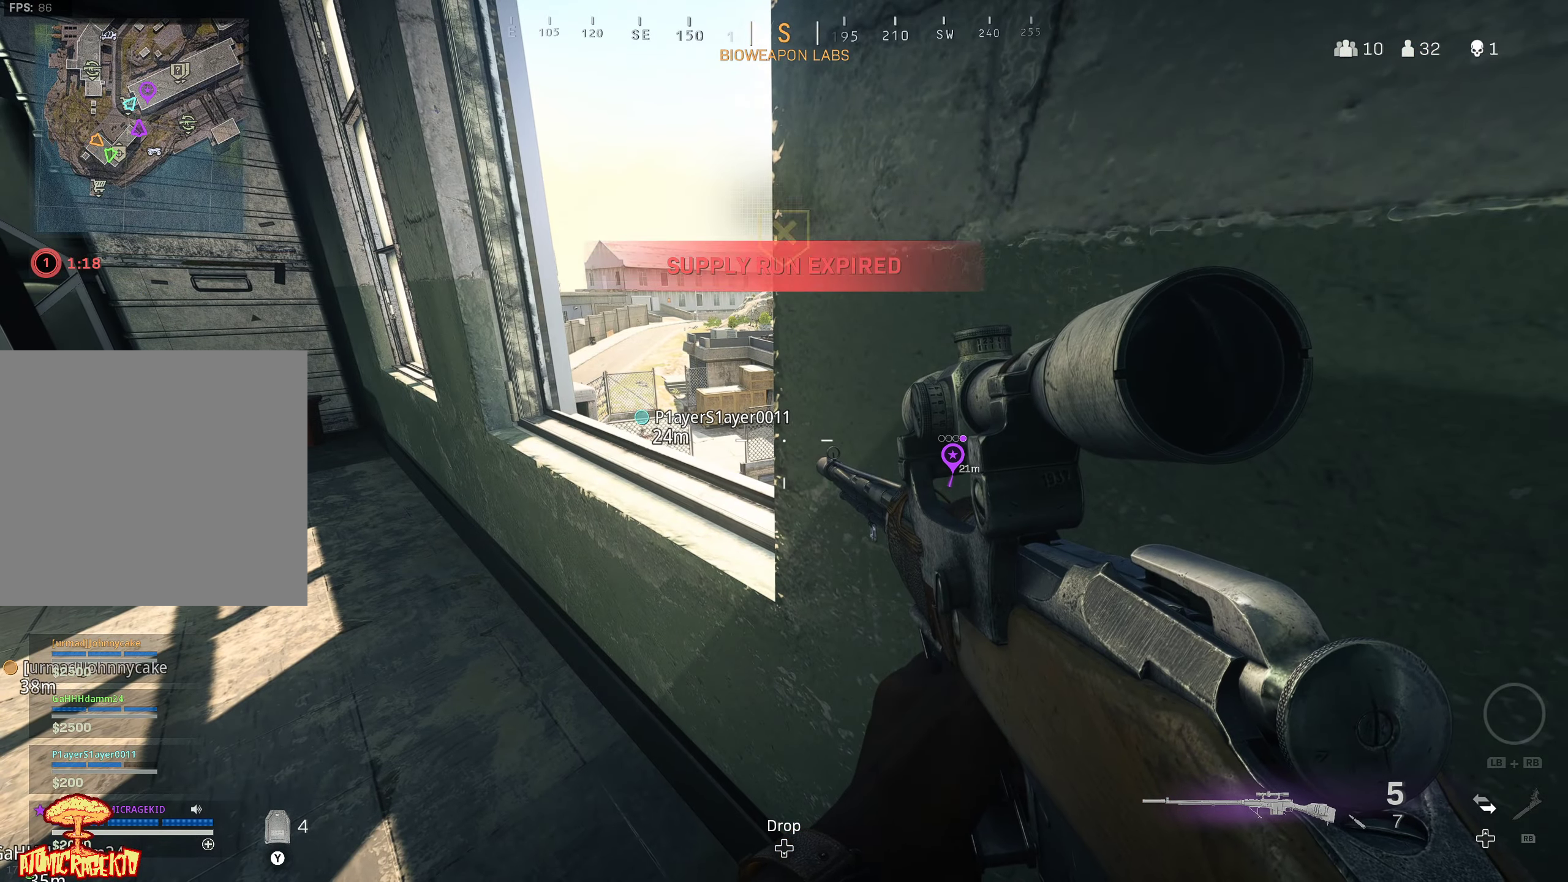
{"buttons": [], "left_stick": "left", "right_stick": "center", "events": [[200, "left_stick", "left"], [266, "right_stick", "right"], [433, "right_stick", "center"]]}
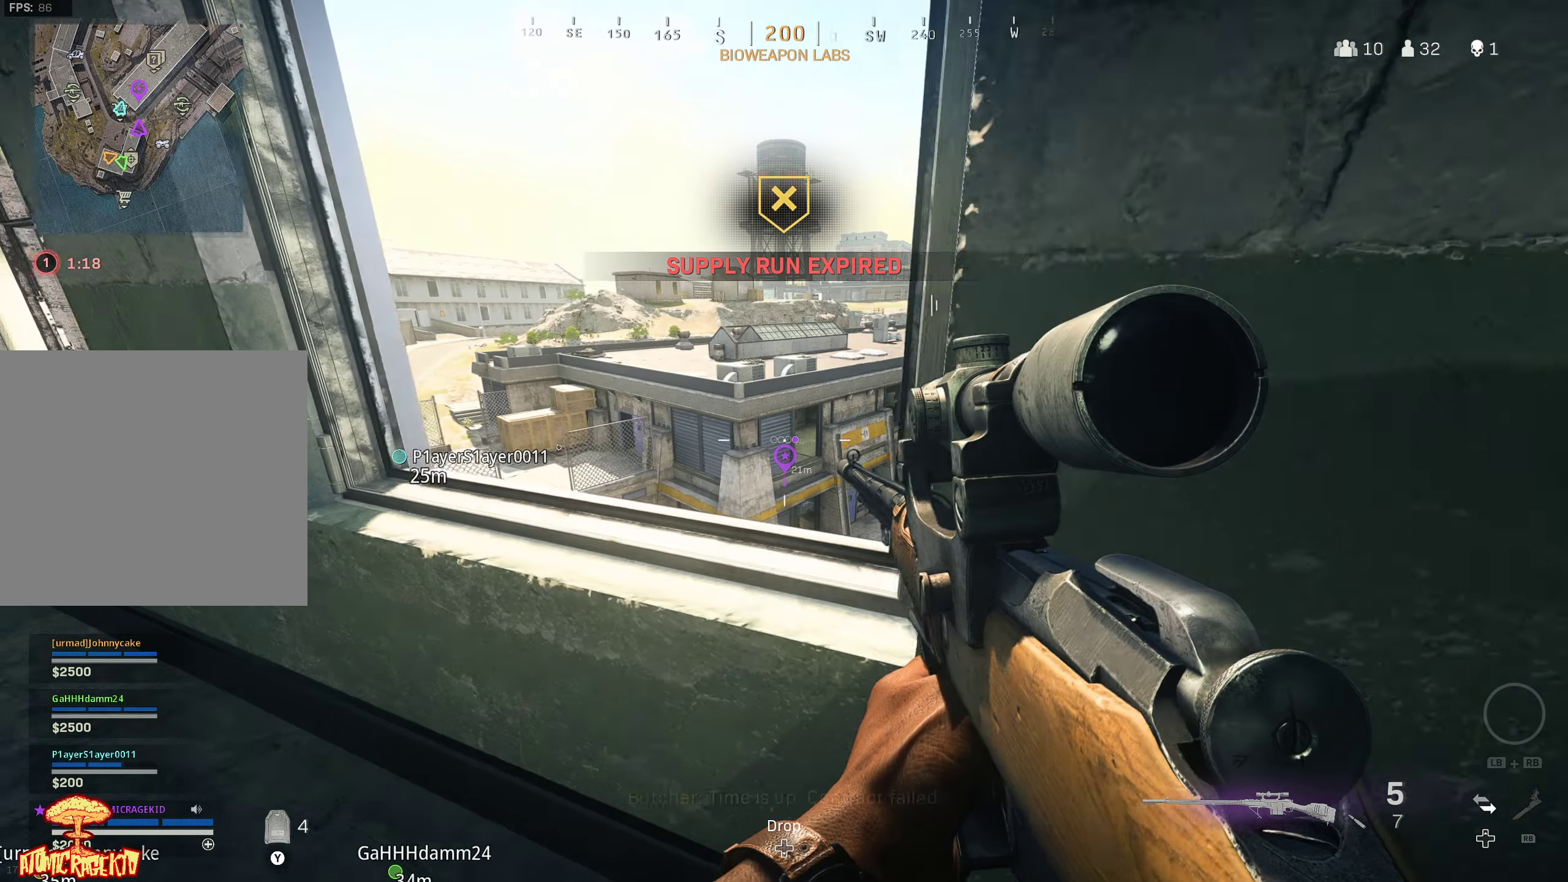
{"buttons": [], "left_stick": "center", "right_stick": "center", "events": [[50, "left_stick", "center"]]}
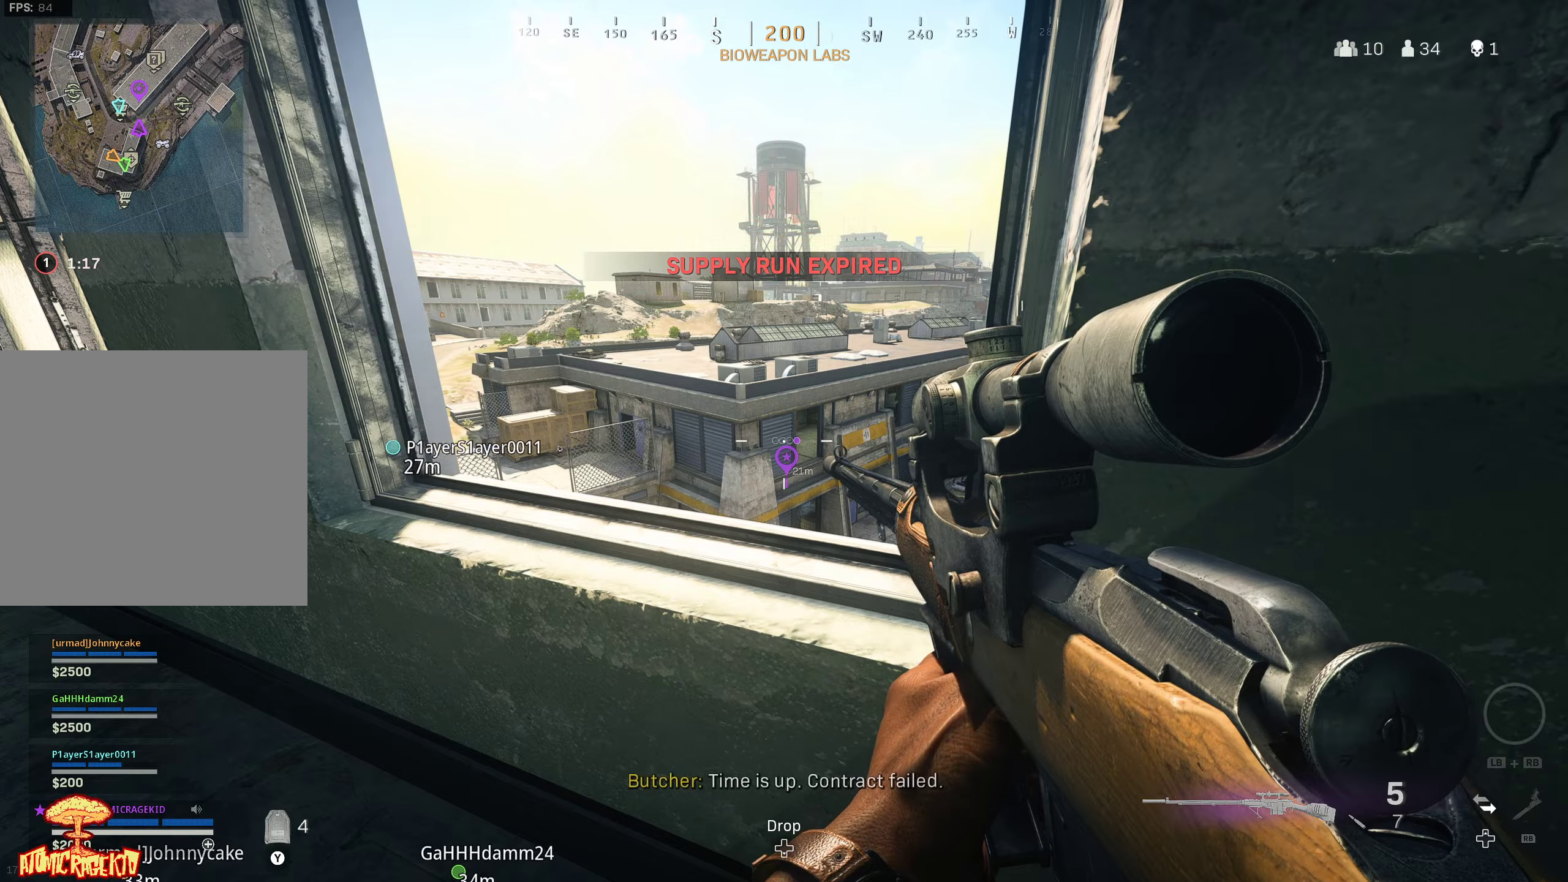
{"buttons": [], "left_stick": "center", "right_stick": "center", "events": [[83, "right_stick", "up-right"], [200, "right_stick", "center"], [300, "left_stick", "up-right"], [467, "left_stick", "center"]]}
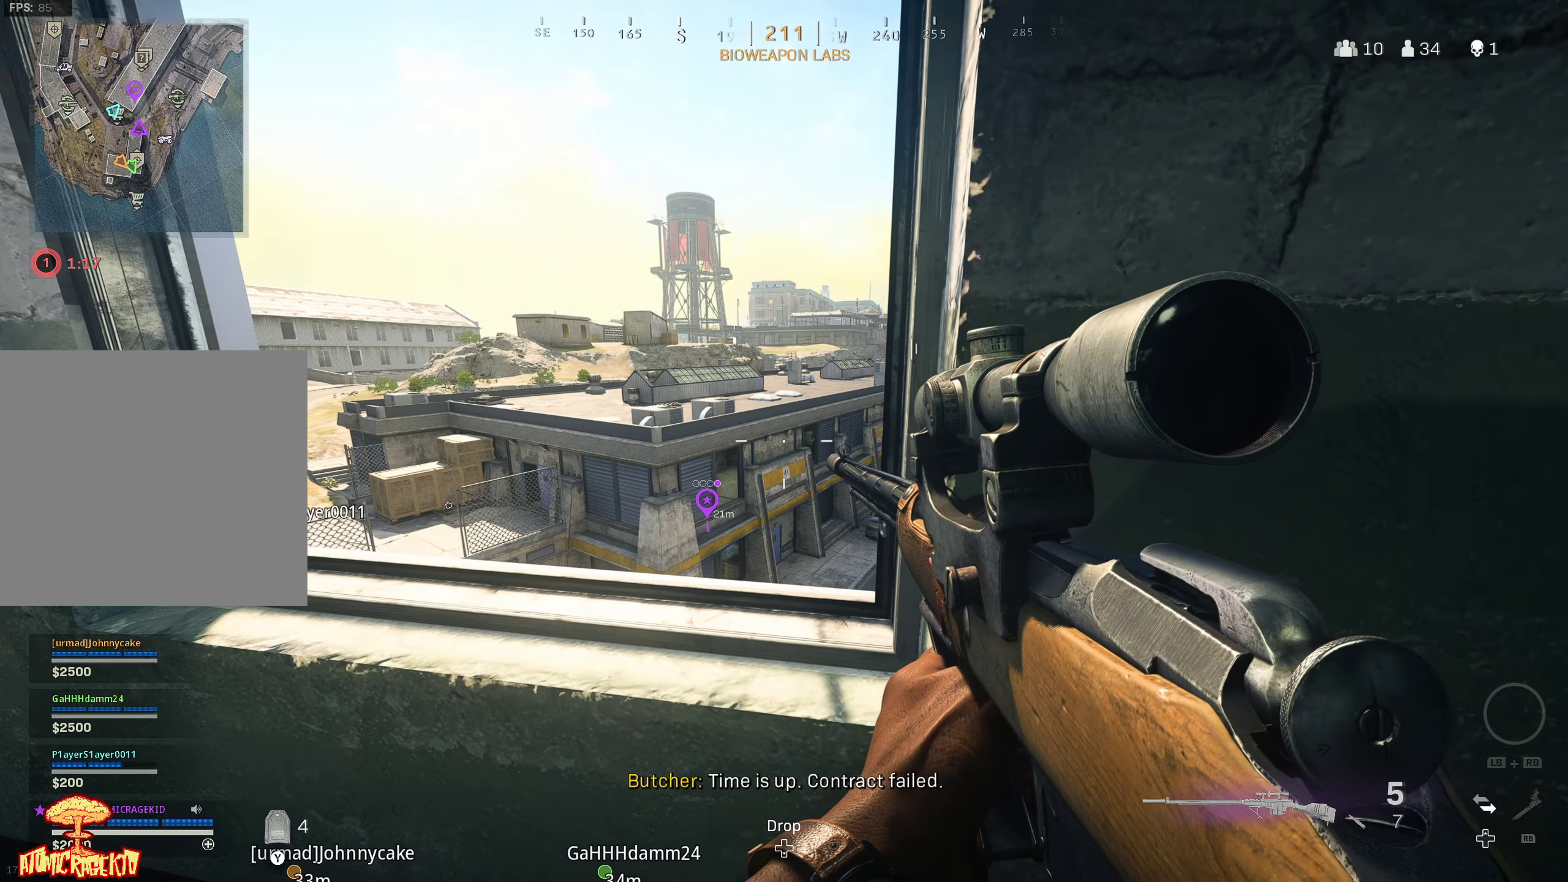
{"buttons": [], "left_stick": "center", "right_stick": "center", "events": [[367, "left_stick", "right"], [483, "left_stick", "center"]]}
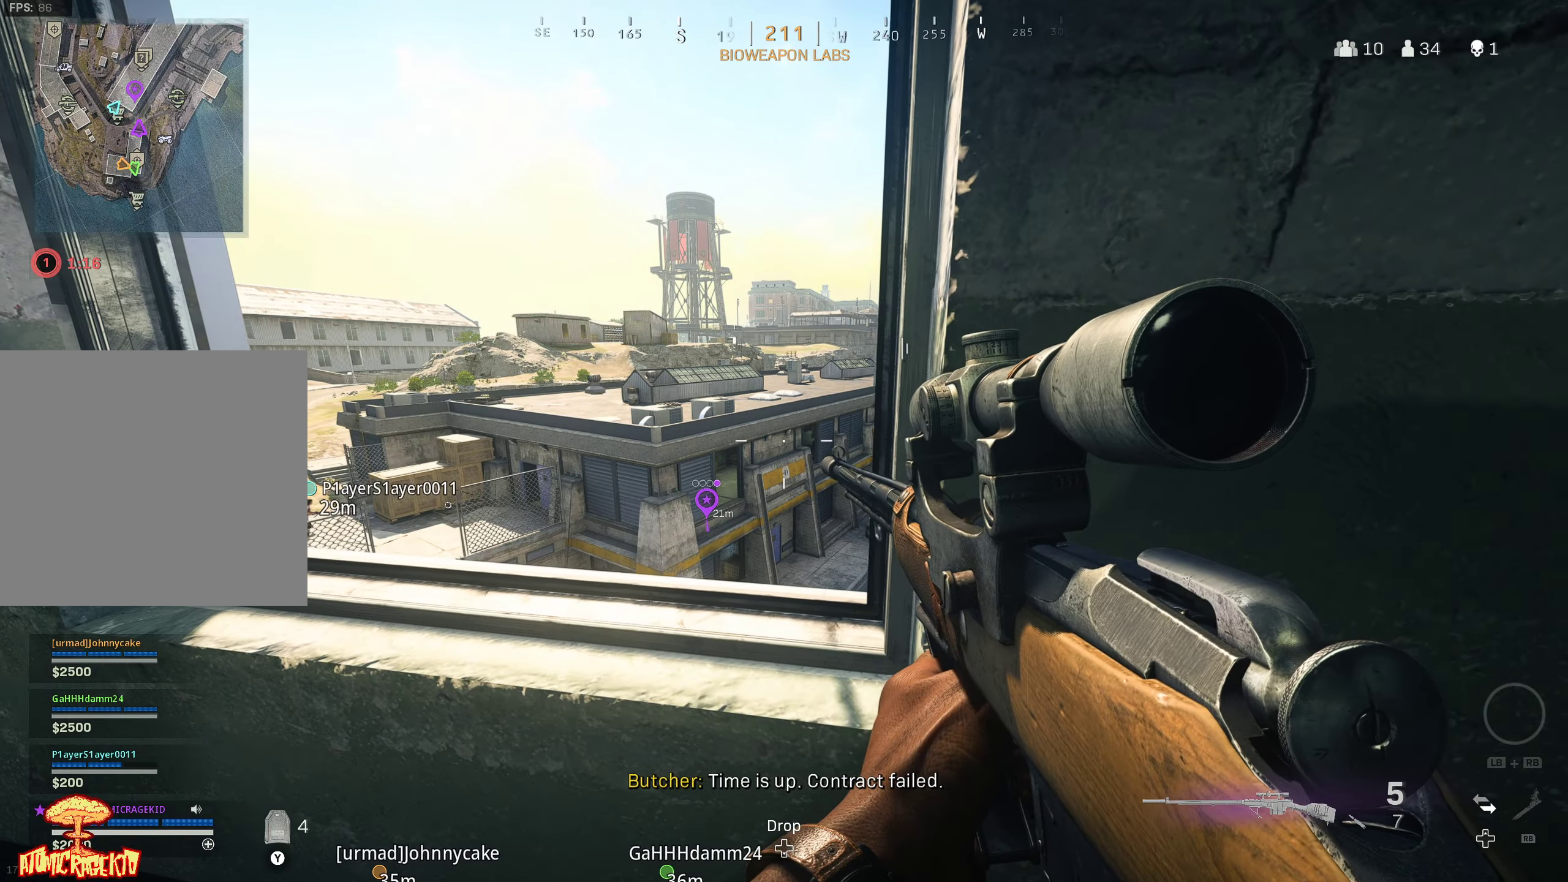
{"buttons": [], "left_stick": "left", "right_stick": "center", "events": [[333, "left_stick", "left"], [333, "right_stick", "down-right"], [467, "right_stick", "center"]]}
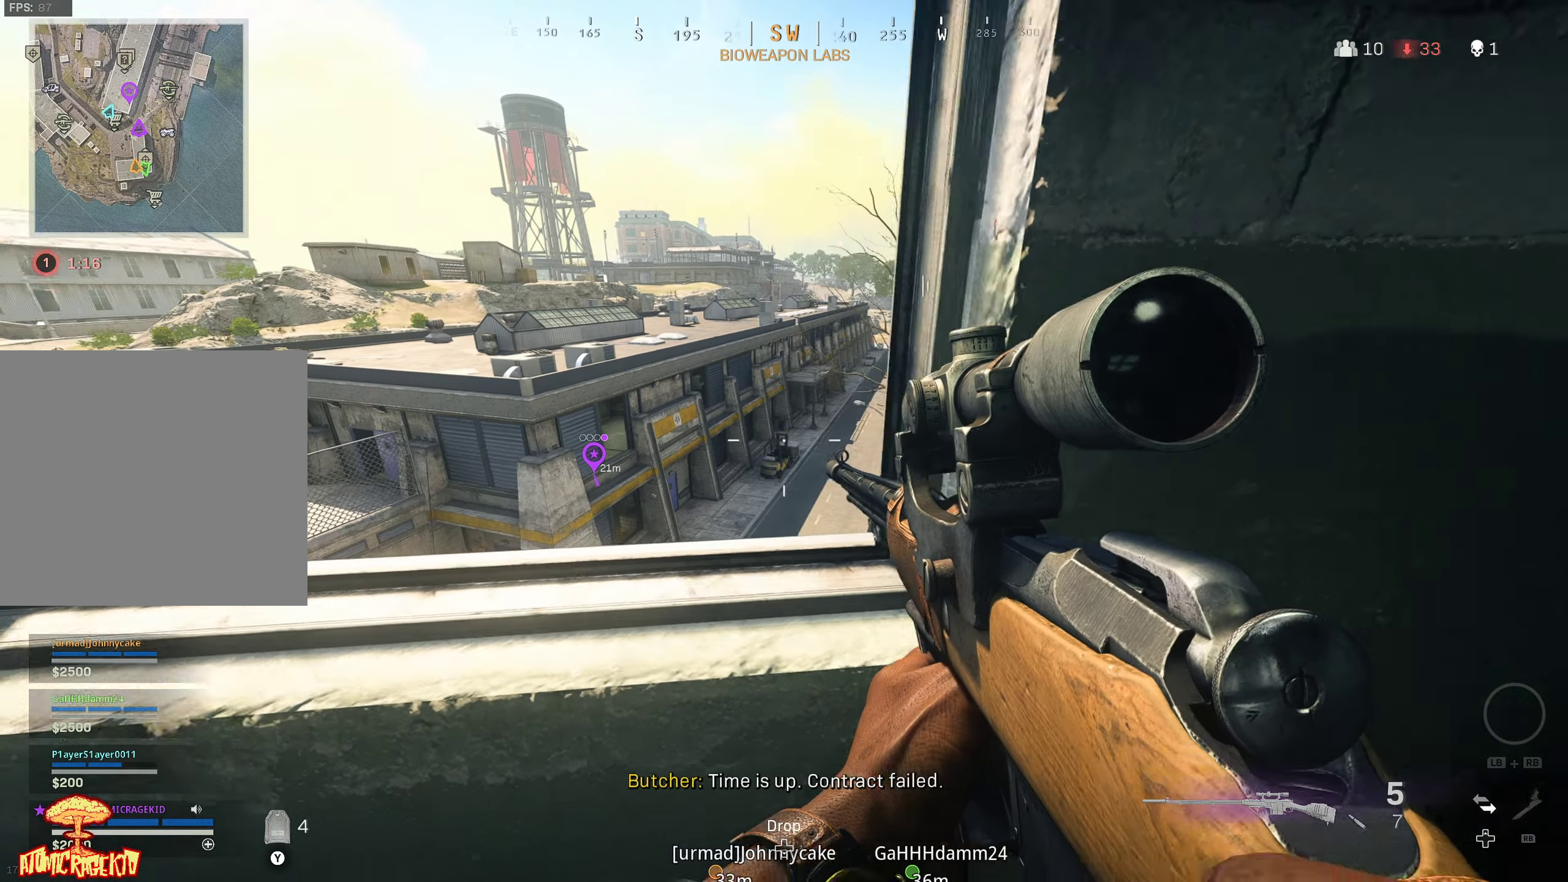
{"buttons": ["A"], "left_stick": "center", "right_stick": "center", "events": [[83, "left_stick", "center"], [500, "A", "down"]]}
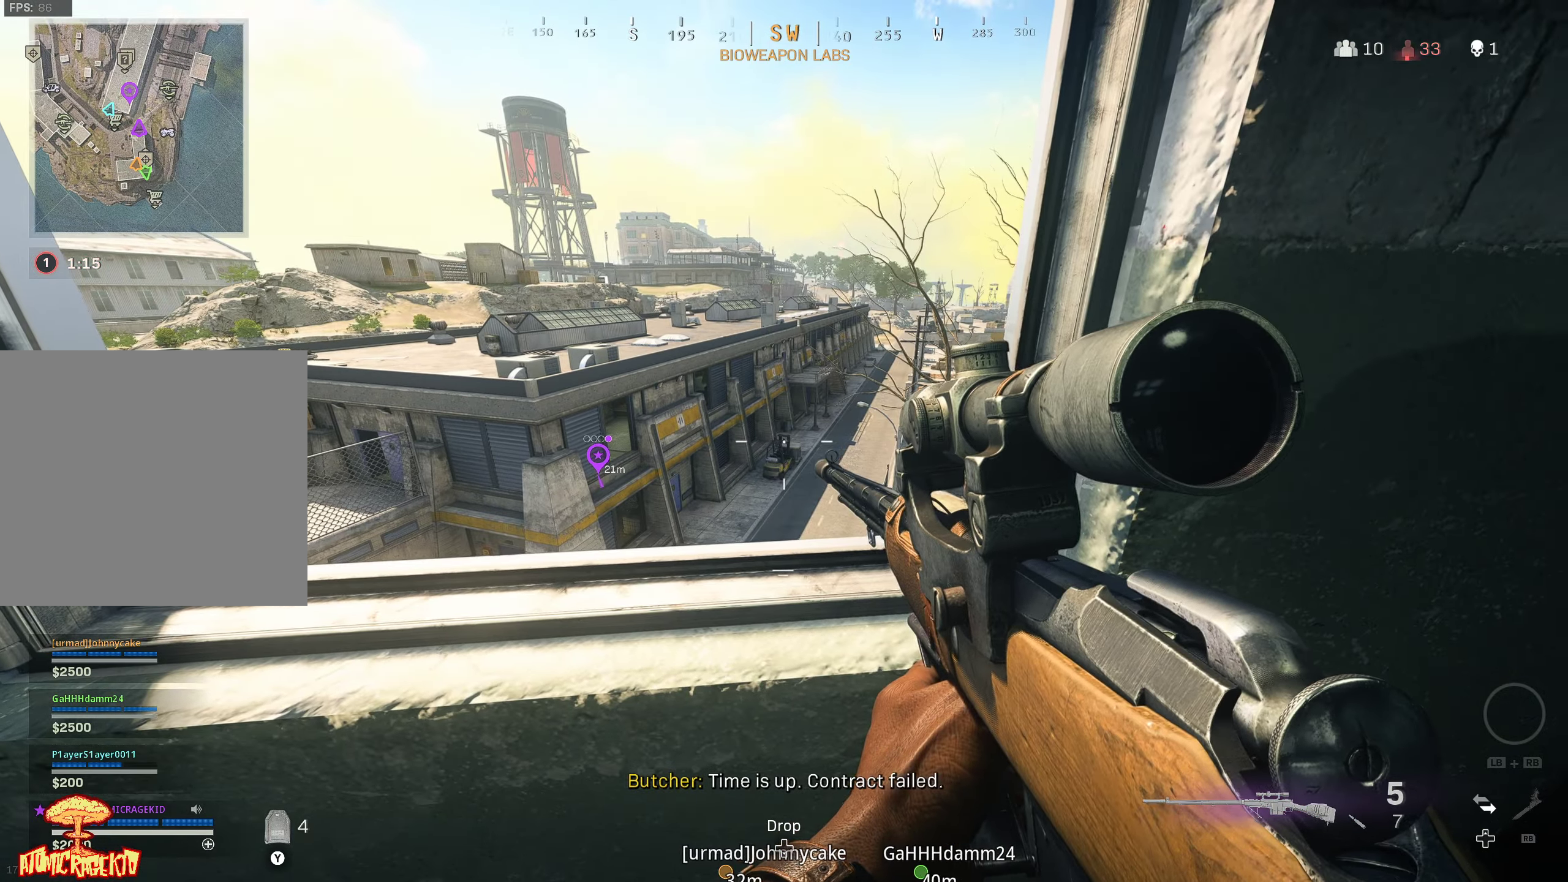
{"buttons": [], "left_stick": "up-left", "right_stick": "center", "events": [[17, "left_stick", "up-left"], [100, "A", "up"], [183, "A", "down"], [250, "A", "up"]]}
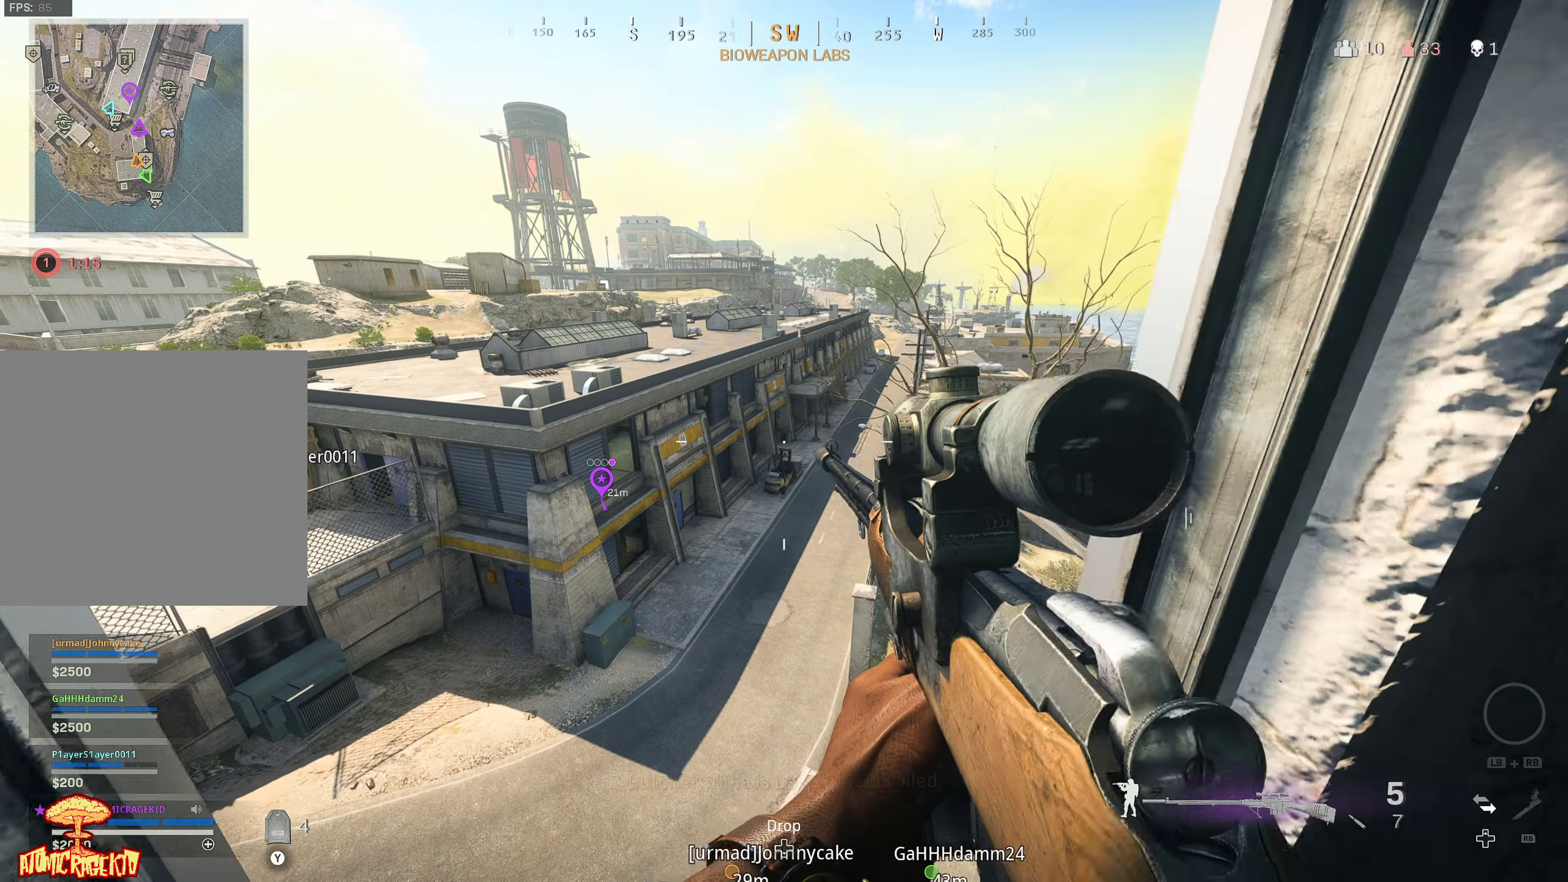
{"buttons": ["L3"], "left_stick": "up", "right_stick": "down", "events": [[100, "left_stick", "center"], [217, "Y", "down"], [317, "Y", "up"], [317, "left_stick", "up"], [350, "right_stick", "left"], [450, "L3", "down"], [450, "right_stick", "down"]]}
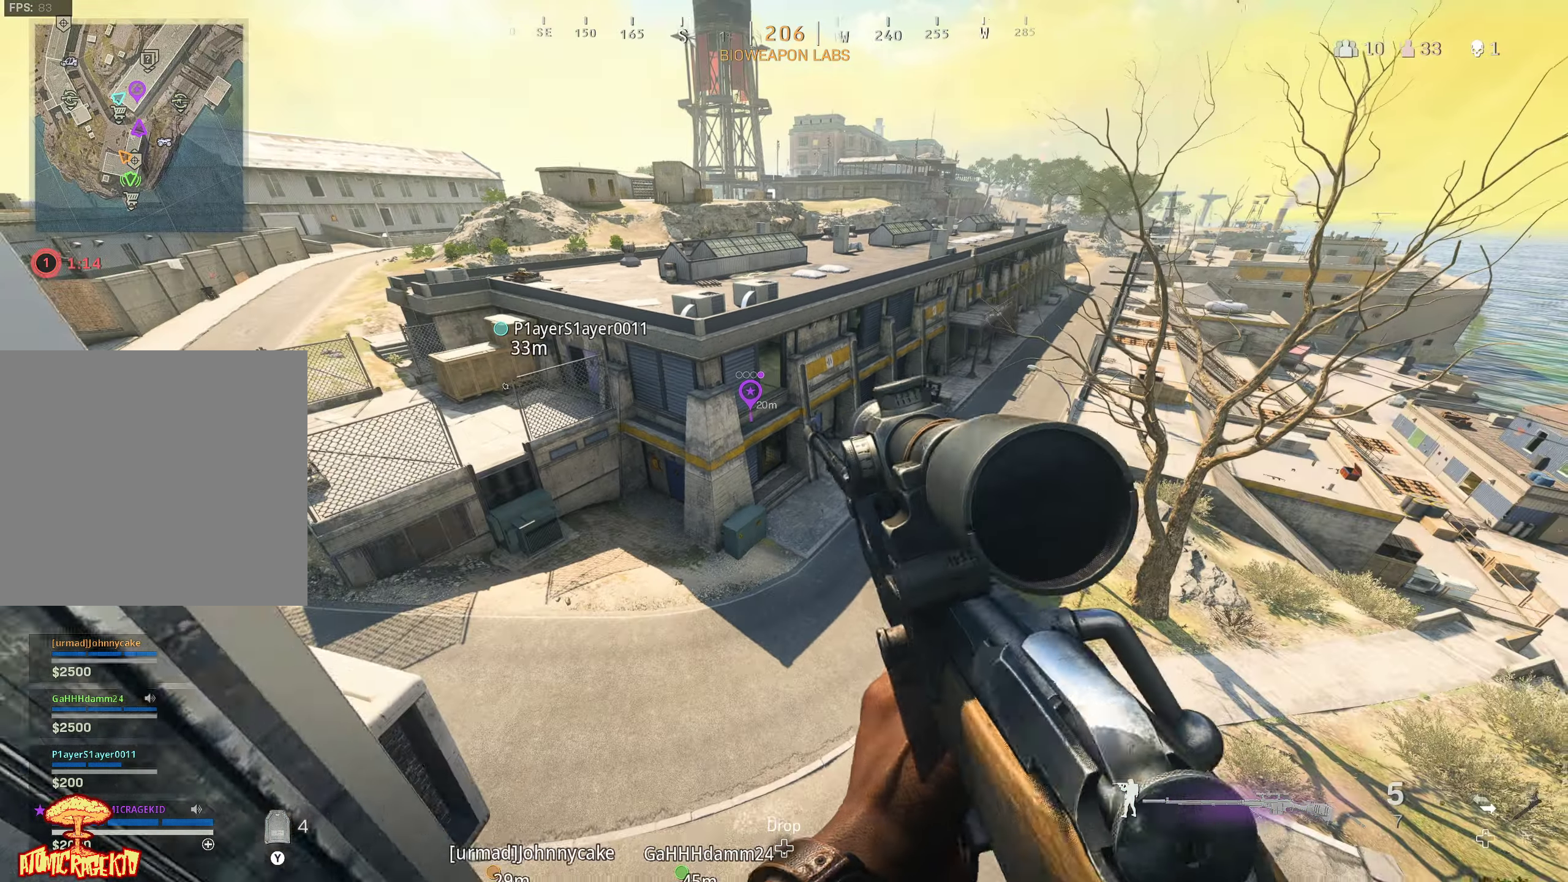
{"buttons": ["A"], "left_stick": "up", "right_stick": "center", "events": [[50, "right_stick", "center"], [83, "A", "down"], [150, "A", "up"], [217, "L3", "up"], [333, "A", "down"], [417, "A", "up"], [500, "A", "down"]]}
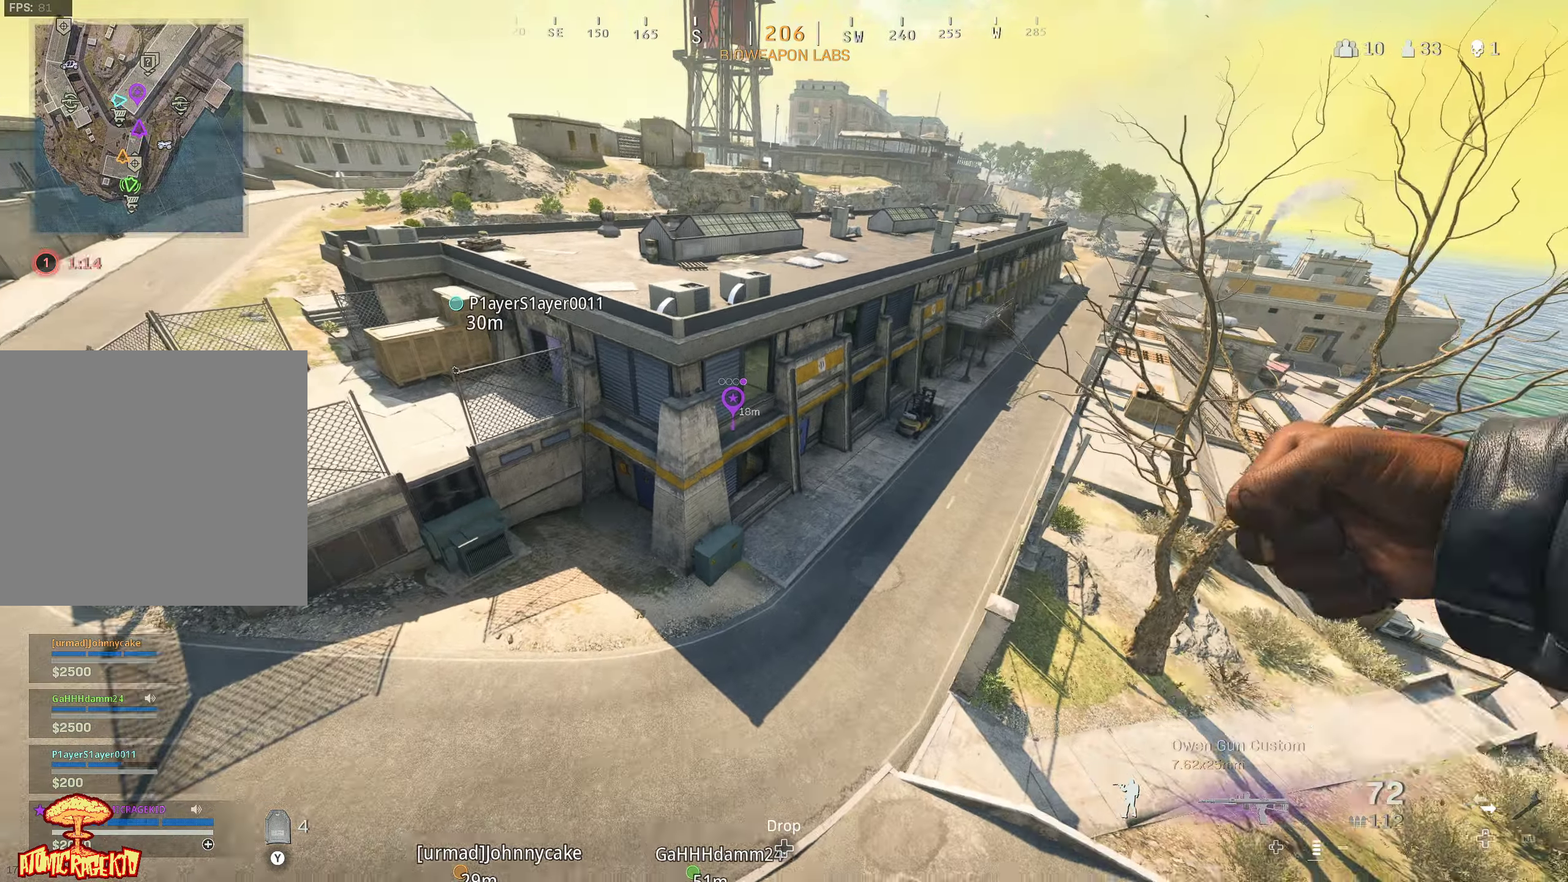
{"buttons": [], "left_stick": "up-right", "right_stick": "center", "events": [[83, "A", "up"], [83, "left_stick", "up-right"], [283, "right_stick", "up"], [450, "right_stick", "center"]]}
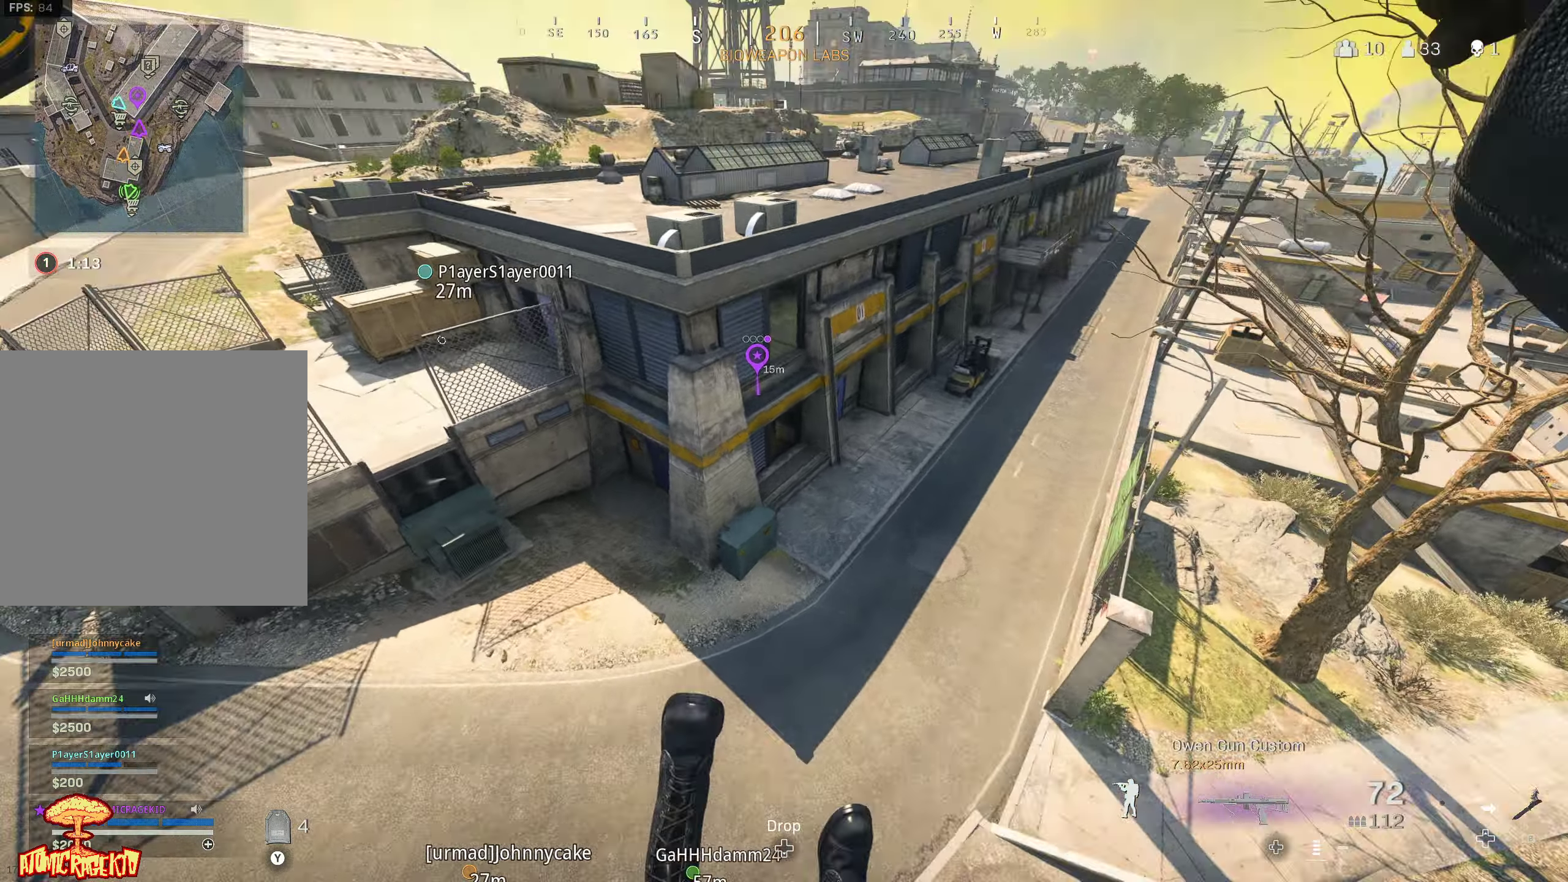
{"buttons": [], "left_stick": "up-right", "right_stick": "left", "events": [[150, "right_stick", "left"]]}
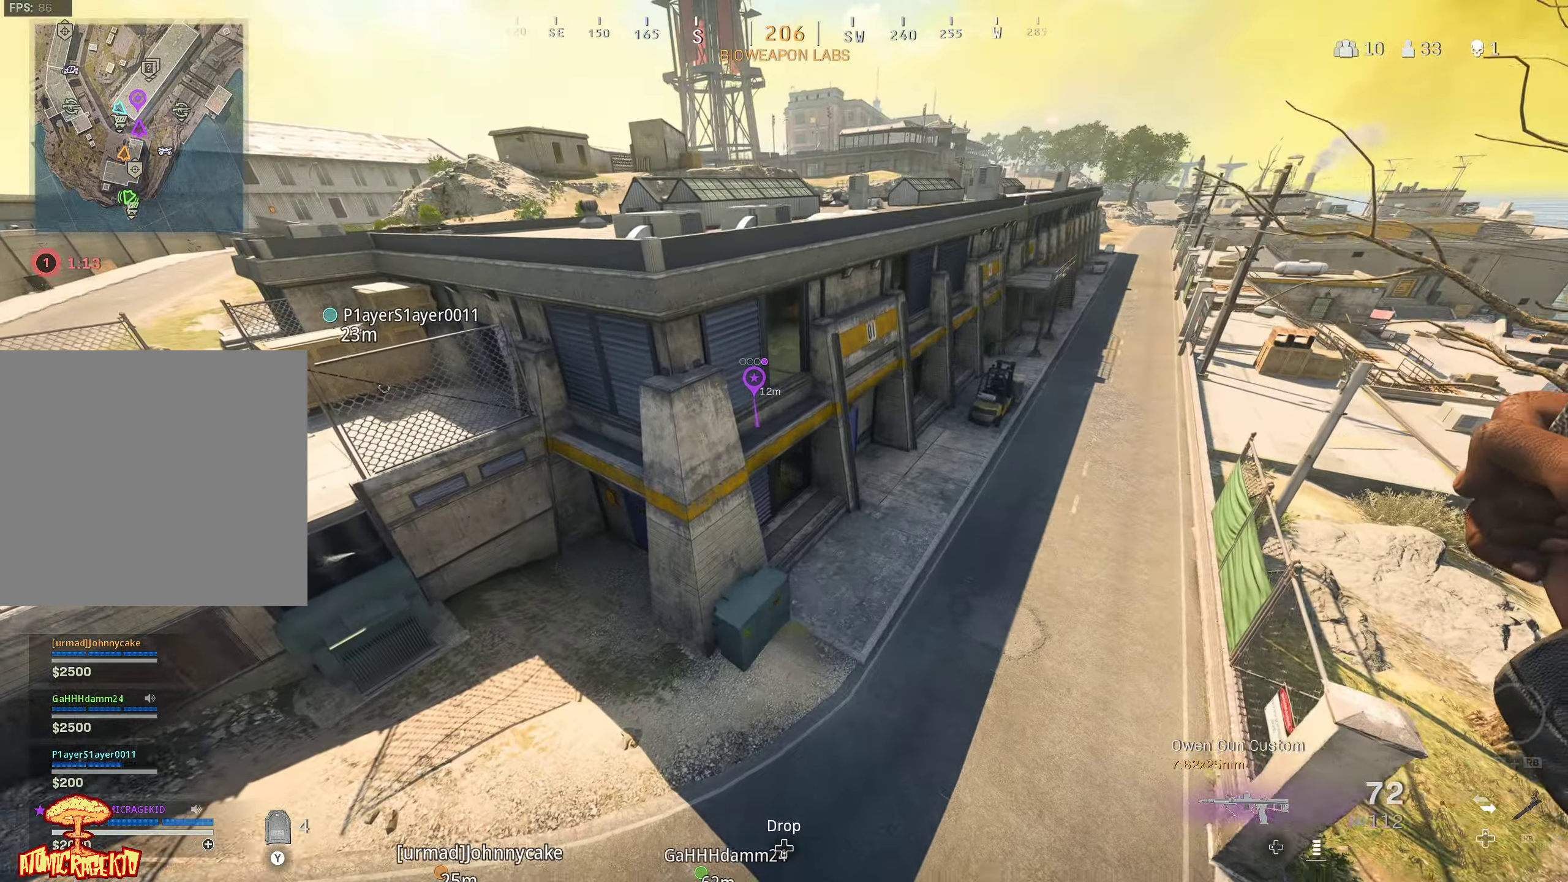
{"buttons": [], "left_stick": "up", "right_stick": "center", "events": [[117, "left_stick", "up"], [267, "right_stick", "center"]]}
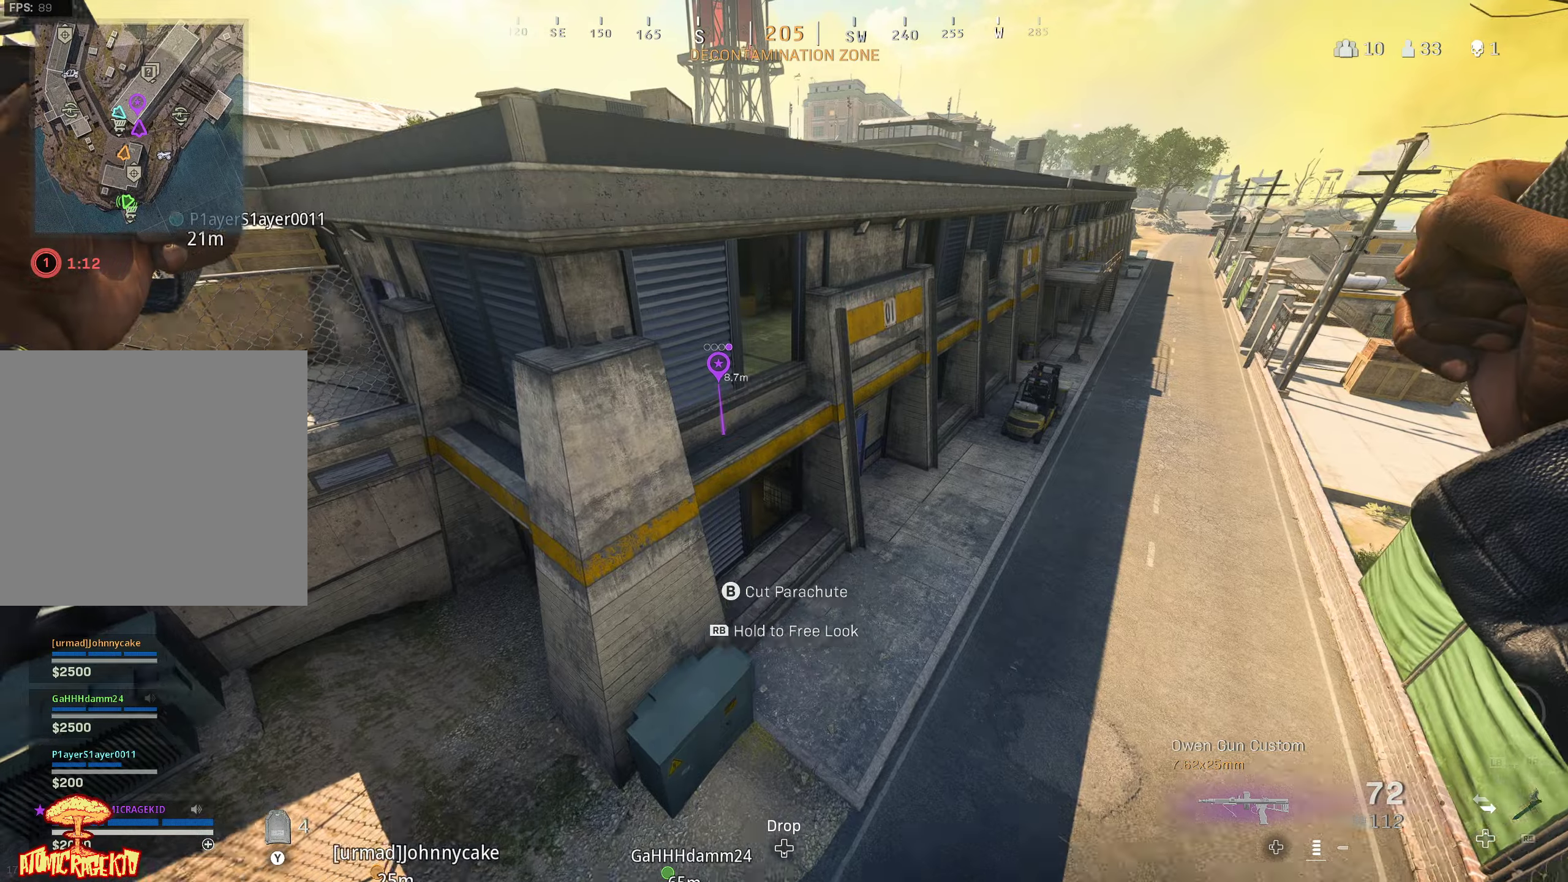
{"buttons": [], "left_stick": "up-left", "right_stick": "left", "events": [[100, "left_stick", "up-left"], [117, "B", "down"], [167, "B", "up"], [400, "right_stick", "left"]]}
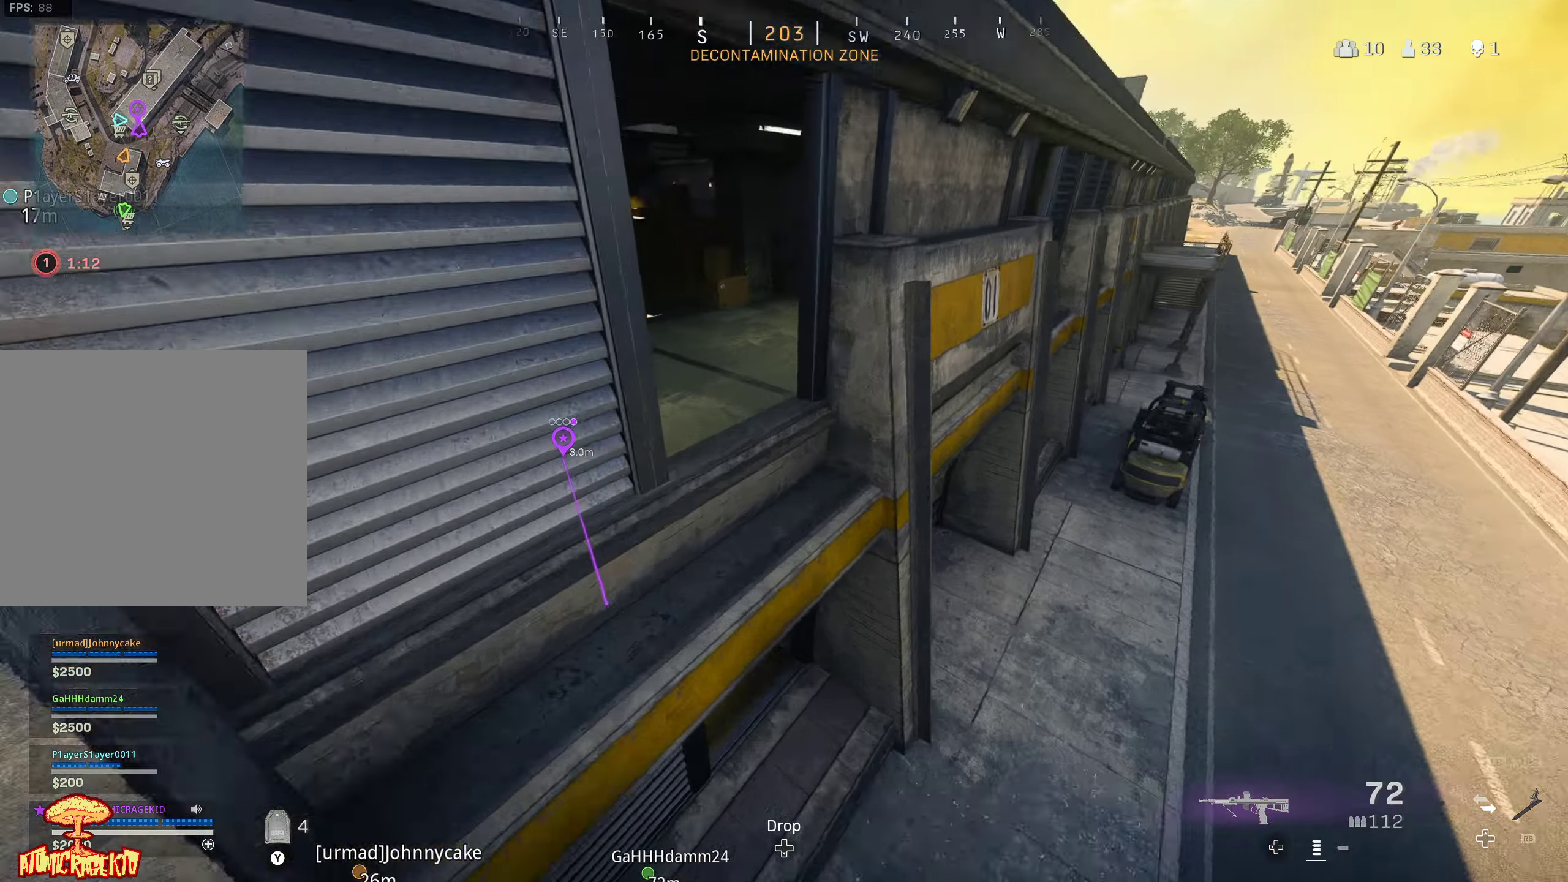
{"buttons": [], "left_stick": "up-left", "right_stick": "center", "events": [[50, "right_stick", "up-left"], [267, "right_stick", "center"], [334, "right_stick", "up-right"], [500, "right_stick", "center"]]}
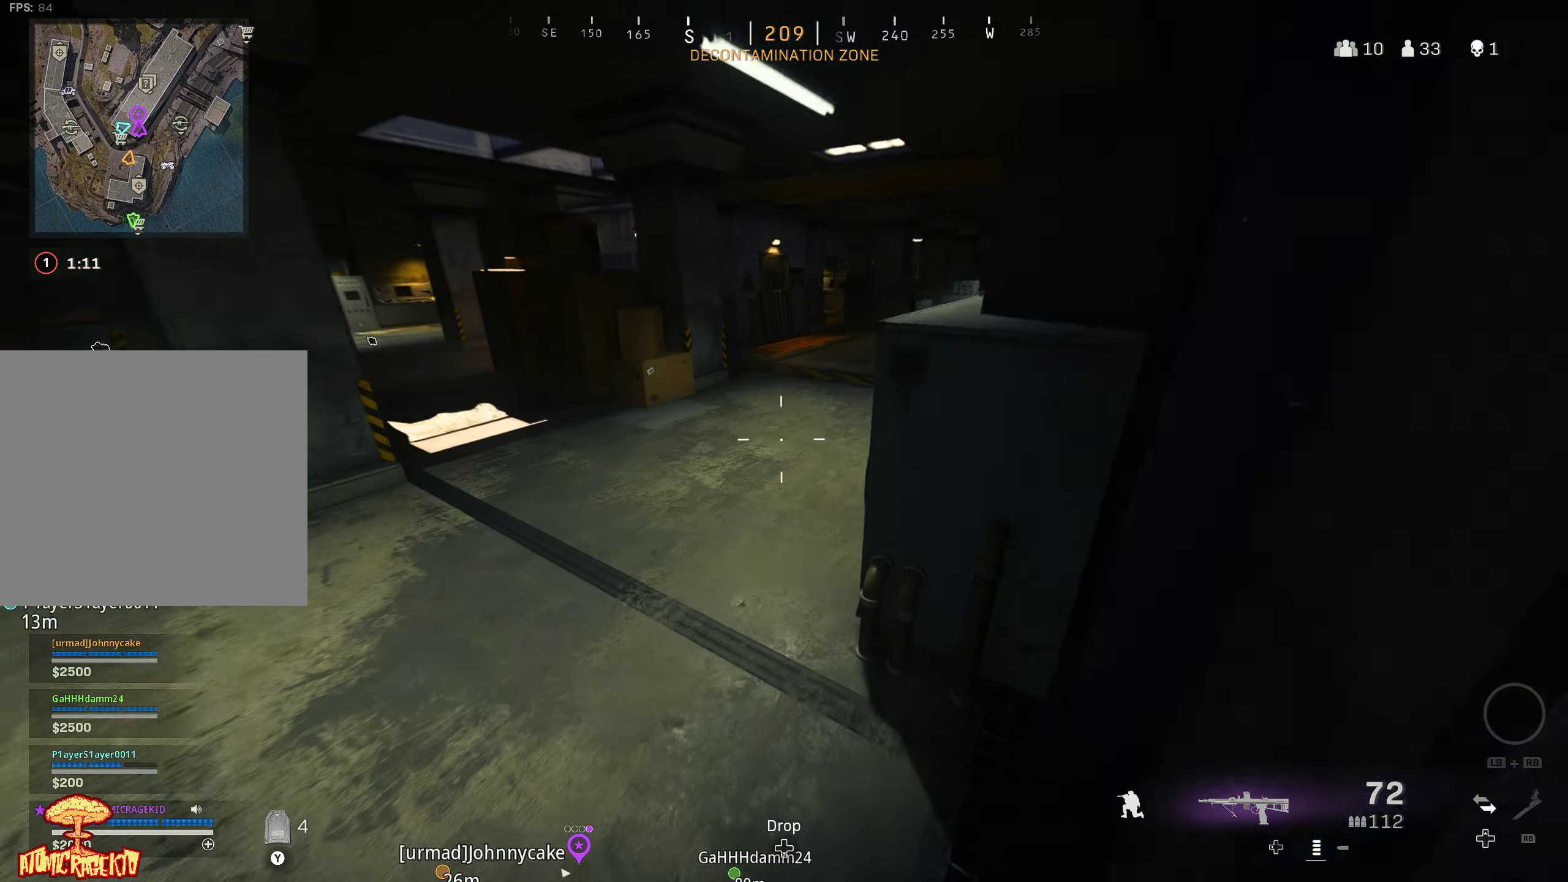
{"buttons": [], "left_stick": "up-left", "right_stick": "up-left", "events": [[84, "left_stick", "left"], [267, "right_stick", "left"], [384, "left_stick", "up-left"], [467, "right_stick", "up-left"]]}
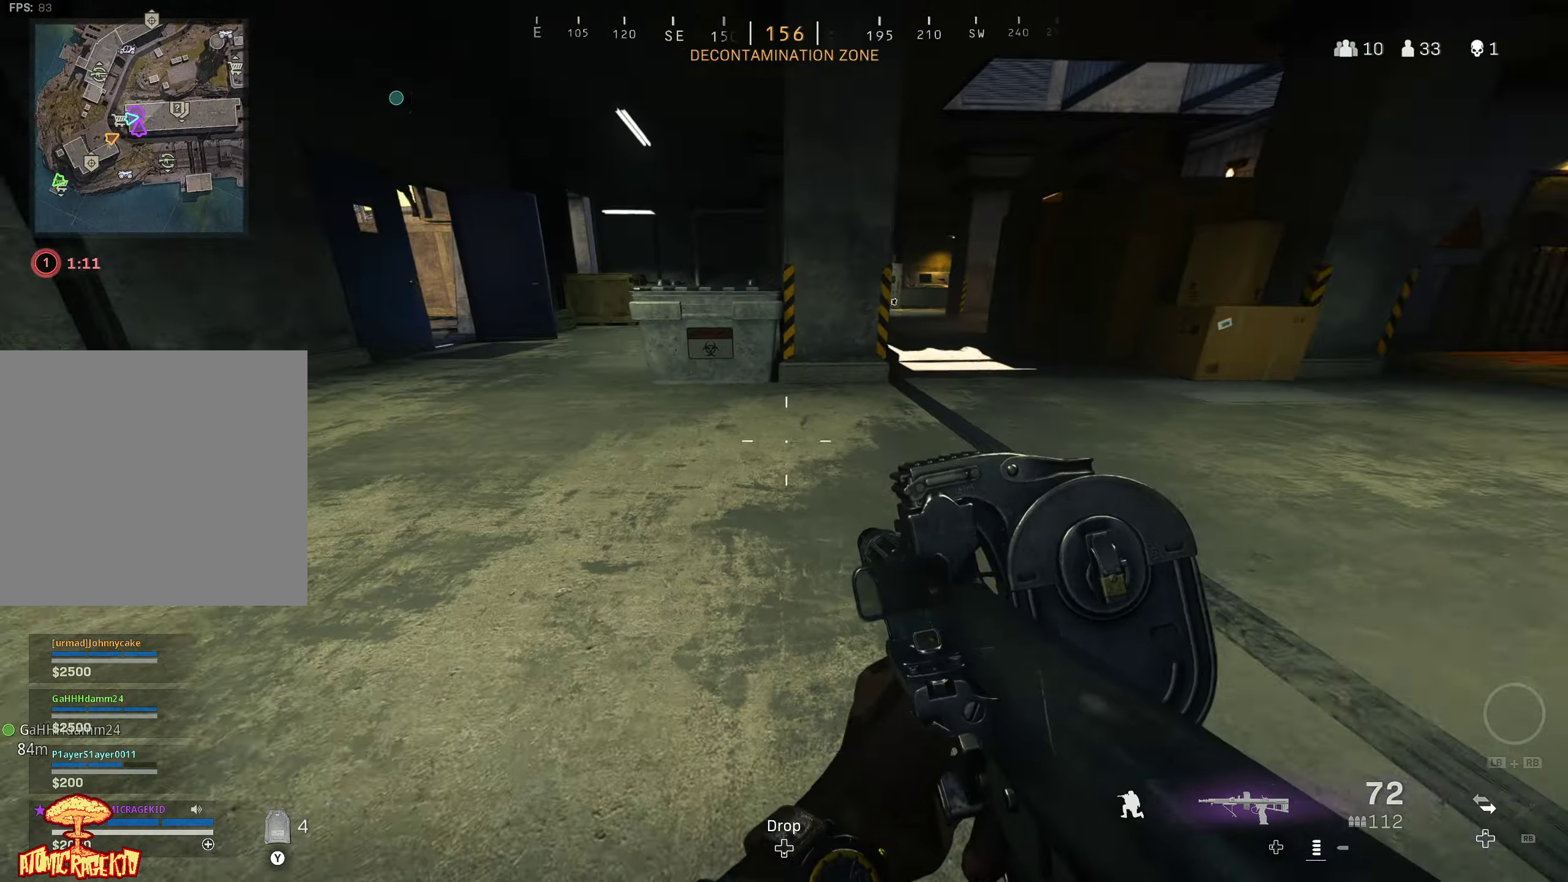
{"buttons": [], "left_stick": "up-left", "right_stick": "up-right", "events": [[17, "L3", "down"], [100, "L3", "up"], [150, "right_stick", "center"], [167, "L3", "down"], [284, "L3", "up"], [467, "right_stick", "up-right"]]}
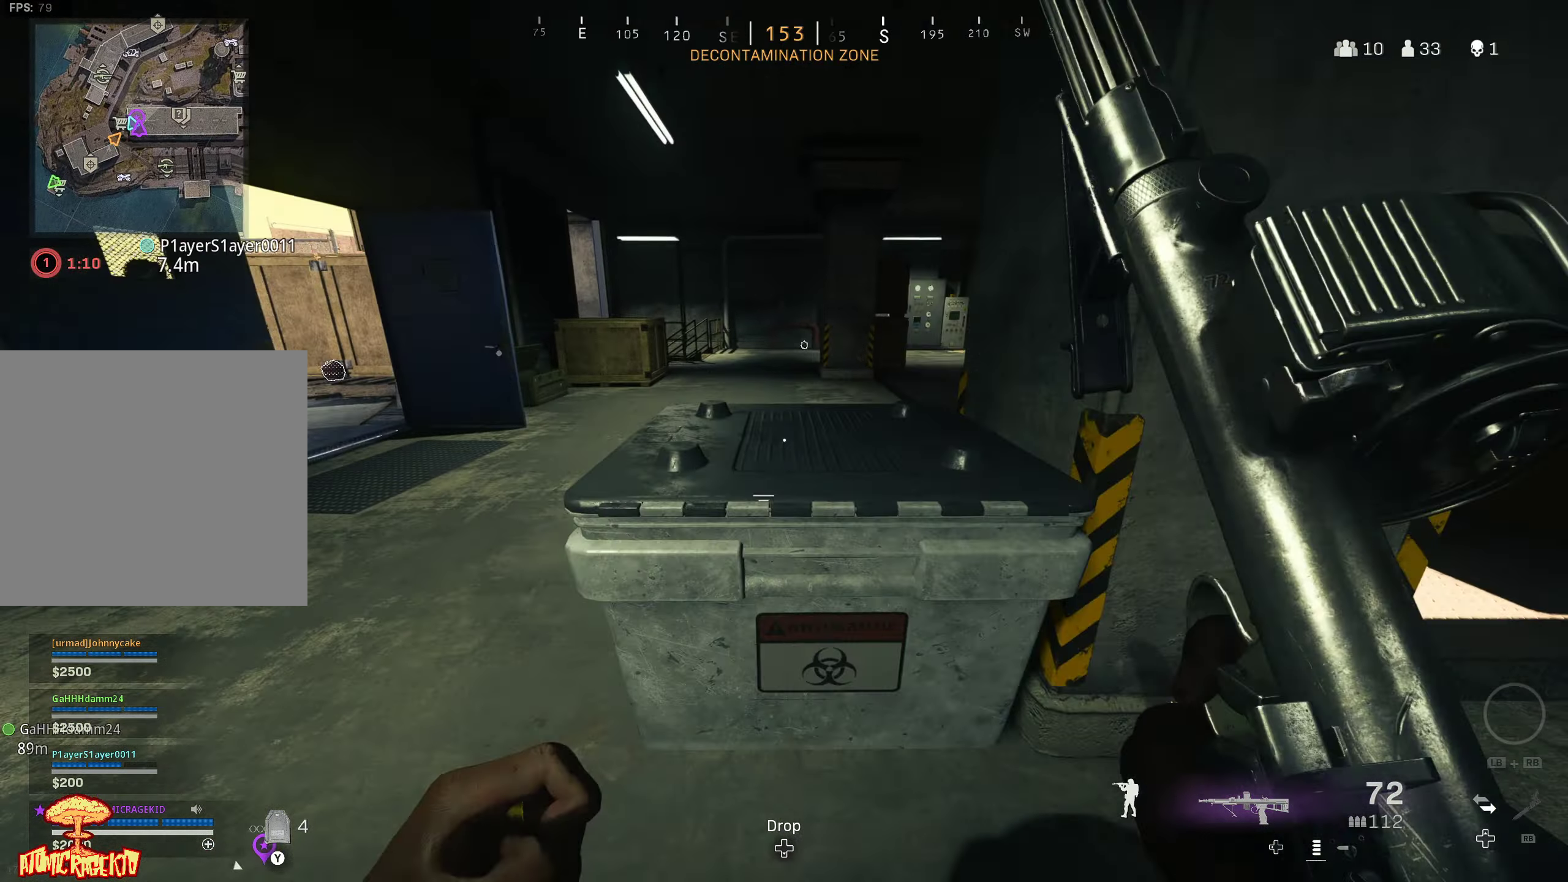
{"buttons": [], "left_stick": "up", "right_stick": "down", "events": [[34, "left_stick", "left"], [117, "right_stick", "center"], [217, "left_stick", "up-left"], [384, "right_stick", "down"], [434, "left_stick", "up"]]}
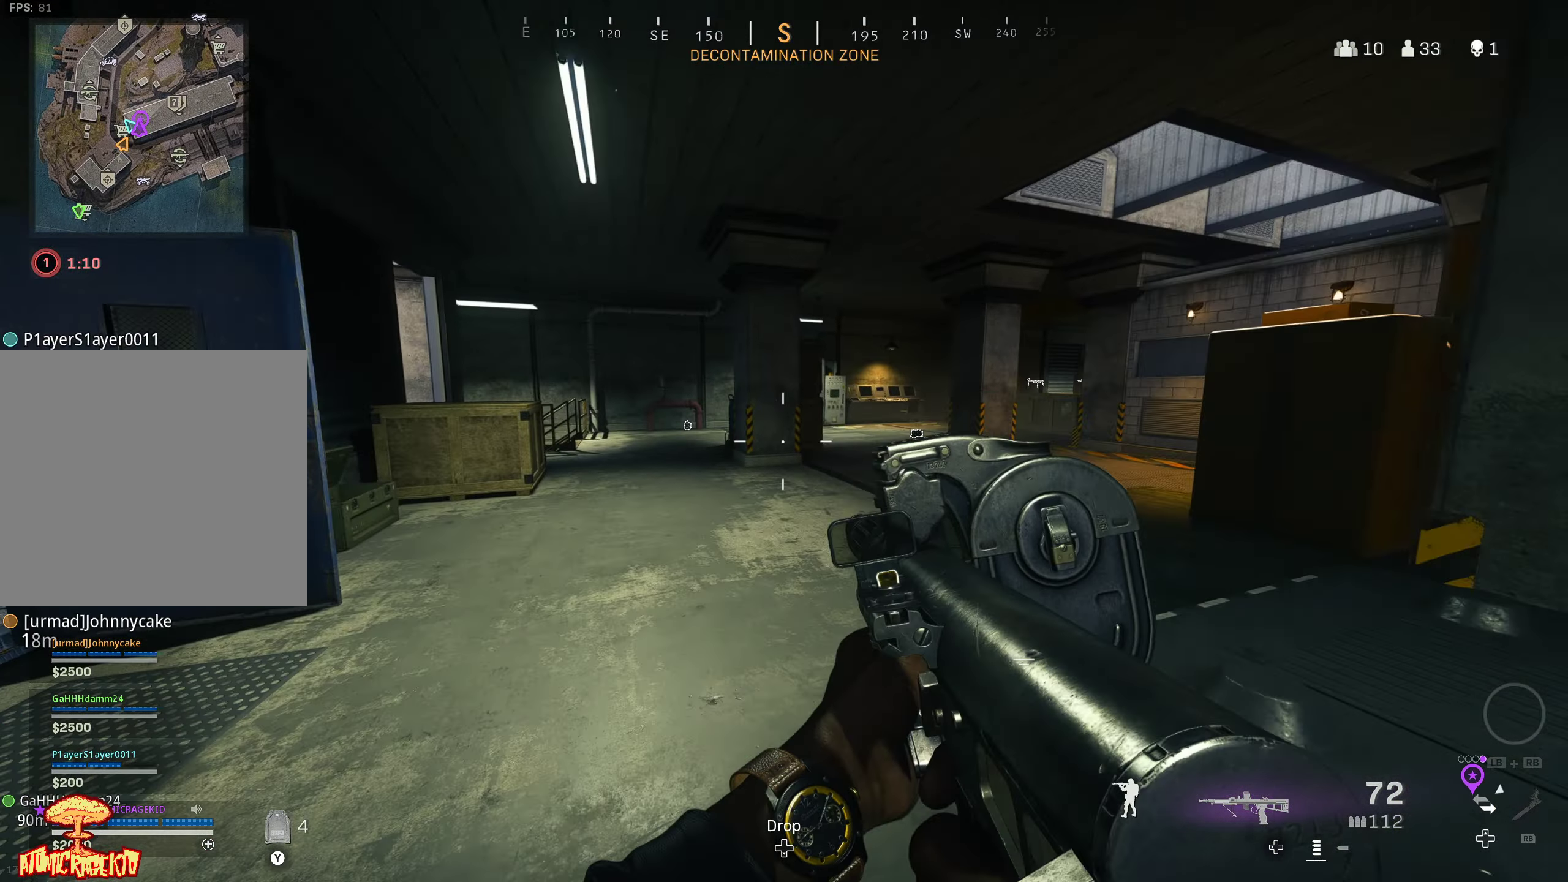
{"buttons": [], "left_stick": "up", "right_stick": "center", "events": [[100, "right_stick", "right"], [134, "L3", "down"], [200, "L3", "up"], [200, "right_stick", "center"], [300, "L3", "down"], [417, "L3", "up"]]}
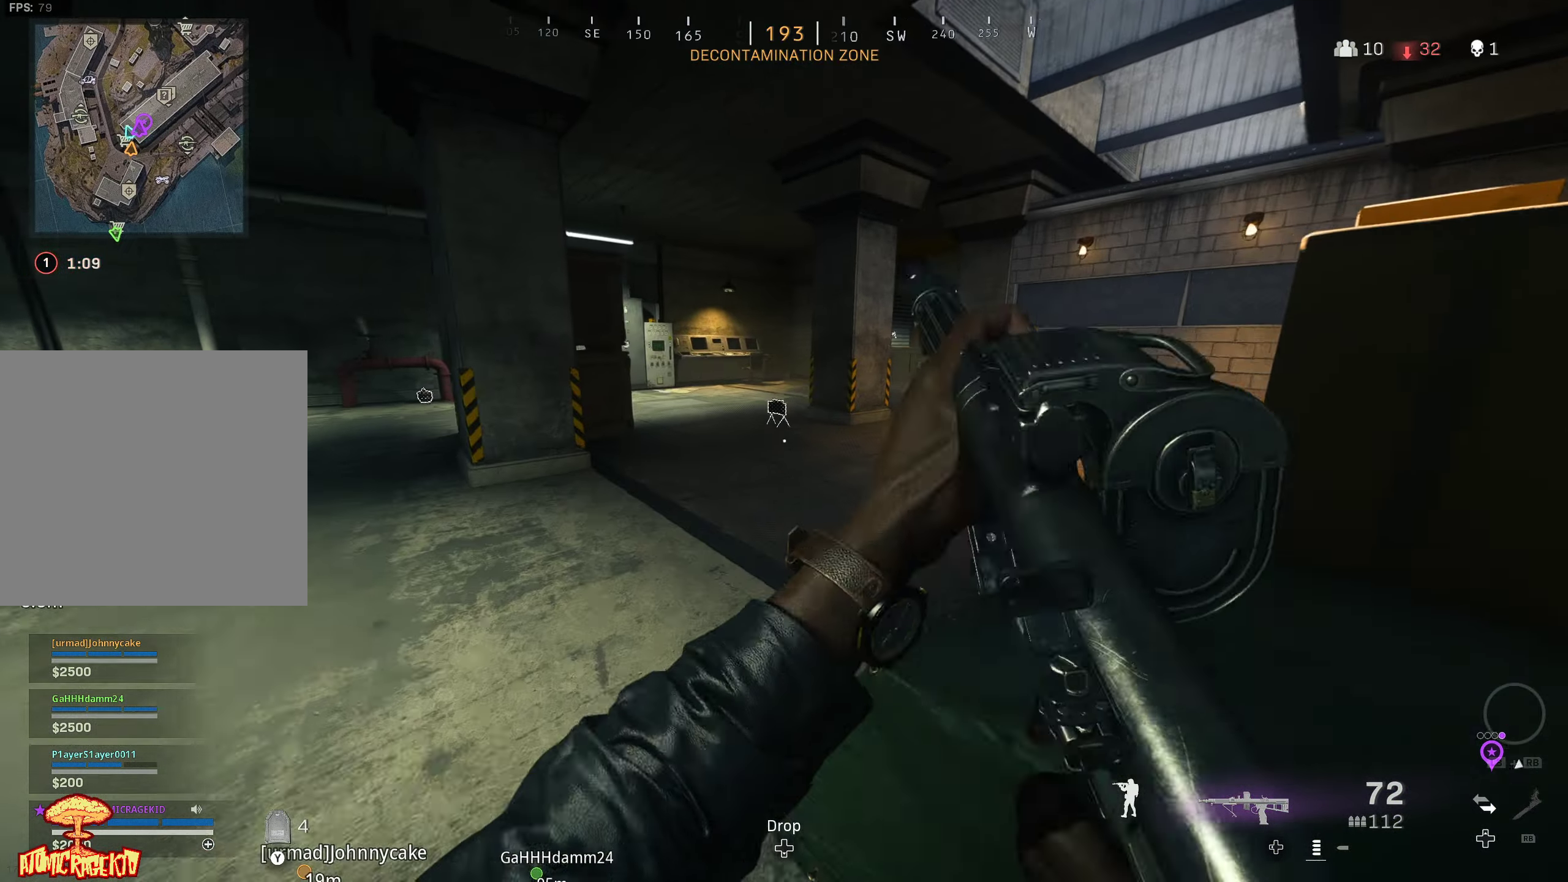
{"buttons": ["X"], "left_stick": "up", "right_stick": "down", "events": [[434, "right_stick", "down"], [467, "X", "down"]]}
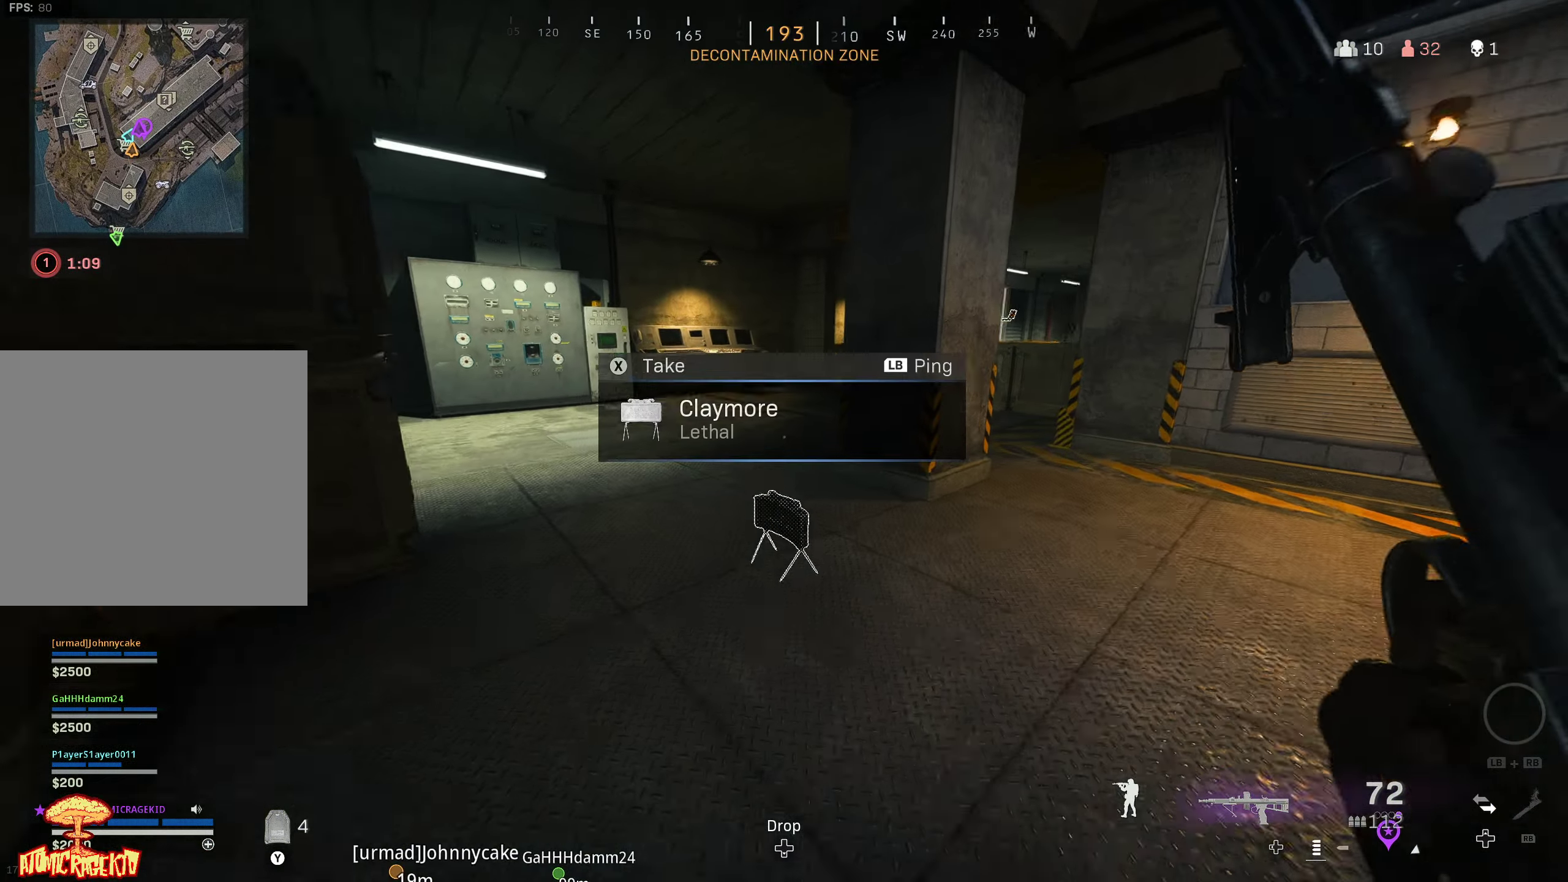
{"buttons": ["L3"], "left_stick": "up-left", "right_stick": "right", "events": [[134, "left_stick", "up-left"], [234, "right_stick", "down-right"], [367, "X", "up"], [367, "right_stick", "center"], [417, "L3", "down"], [417, "right_stick", "right"]]}
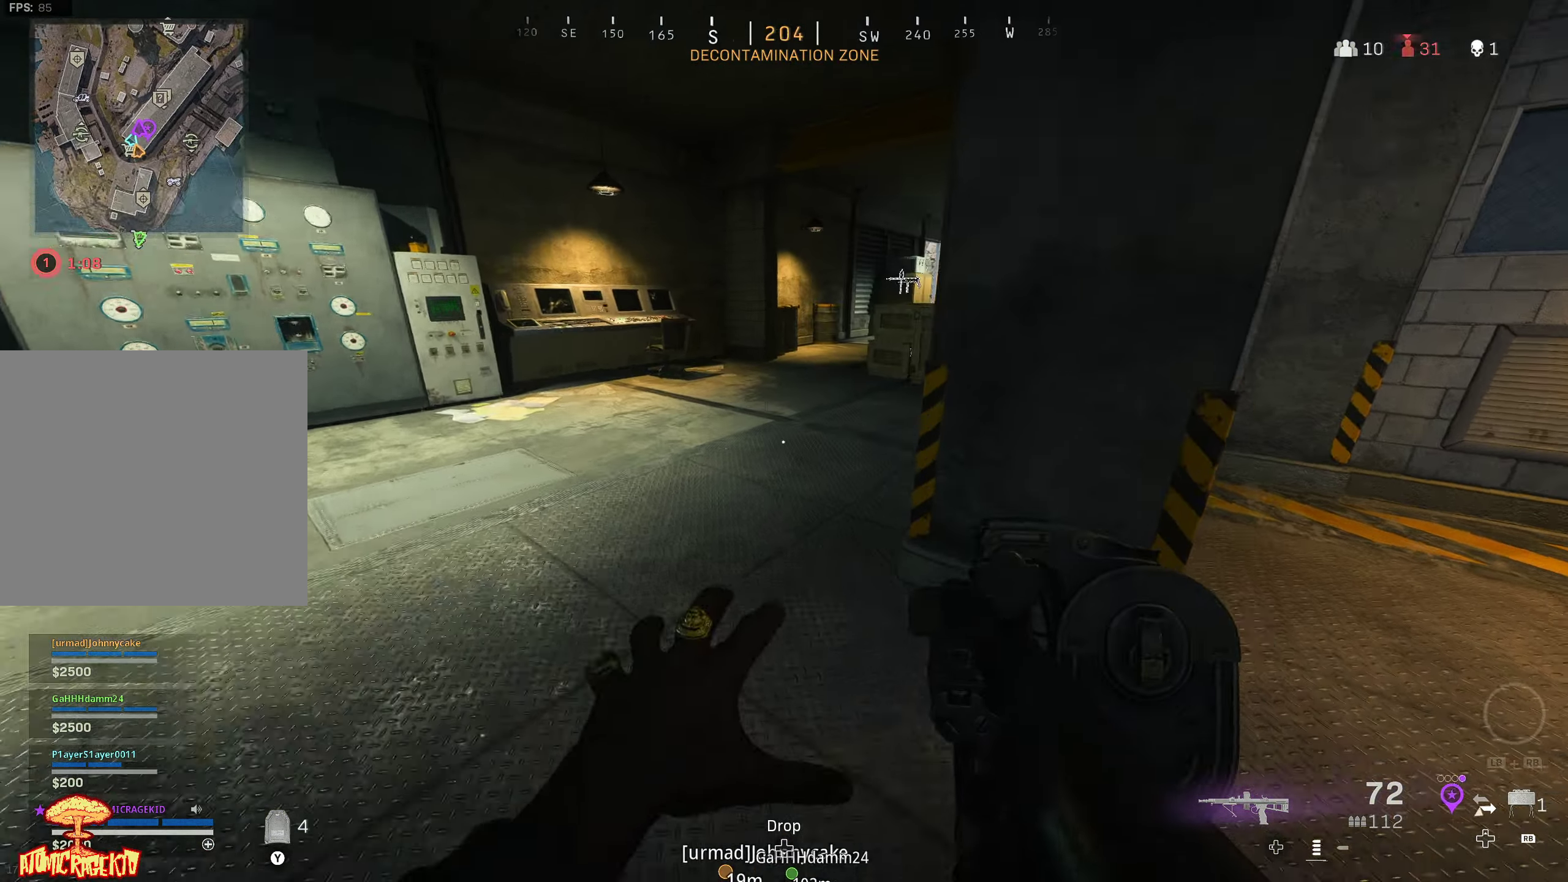
{"buttons": [], "left_stick": "up-left", "right_stick": "right", "events": [[34, "L3", "up"], [117, "L3", "down"], [217, "L3", "up"], [317, "L3", "down"], [400, "L3", "up"]]}
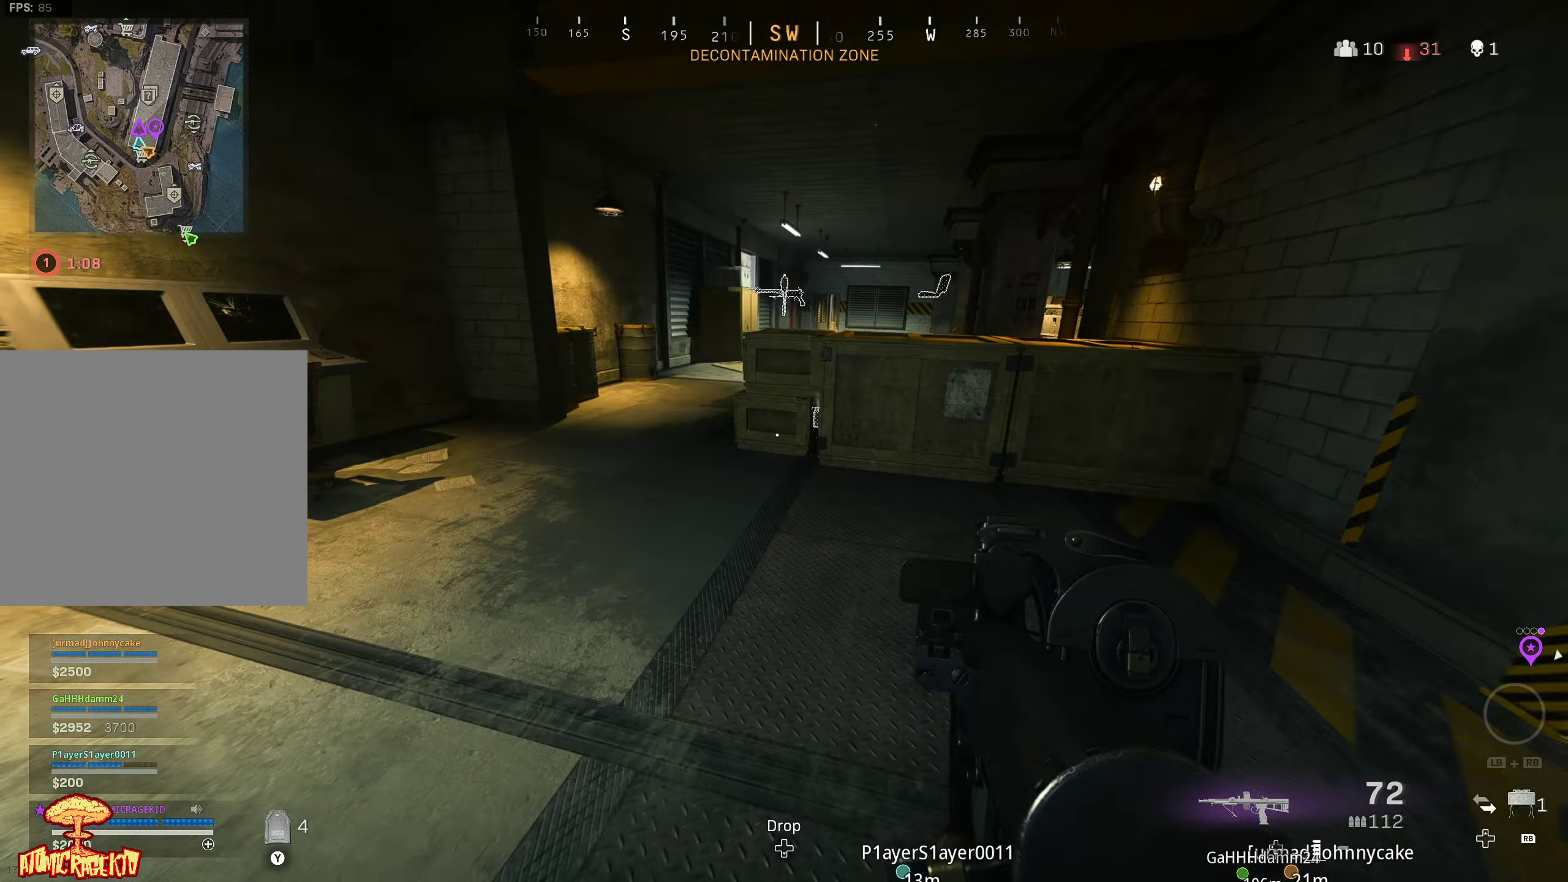
{"buttons": [], "left_stick": "up-left", "right_stick": "right", "events": [[17, "L3", "down"], [84, "right_stick", "center"], [250, "right_stick", "right"], [317, "L3", "up"], [384, "L3", "down"], [484, "L3", "up"]]}
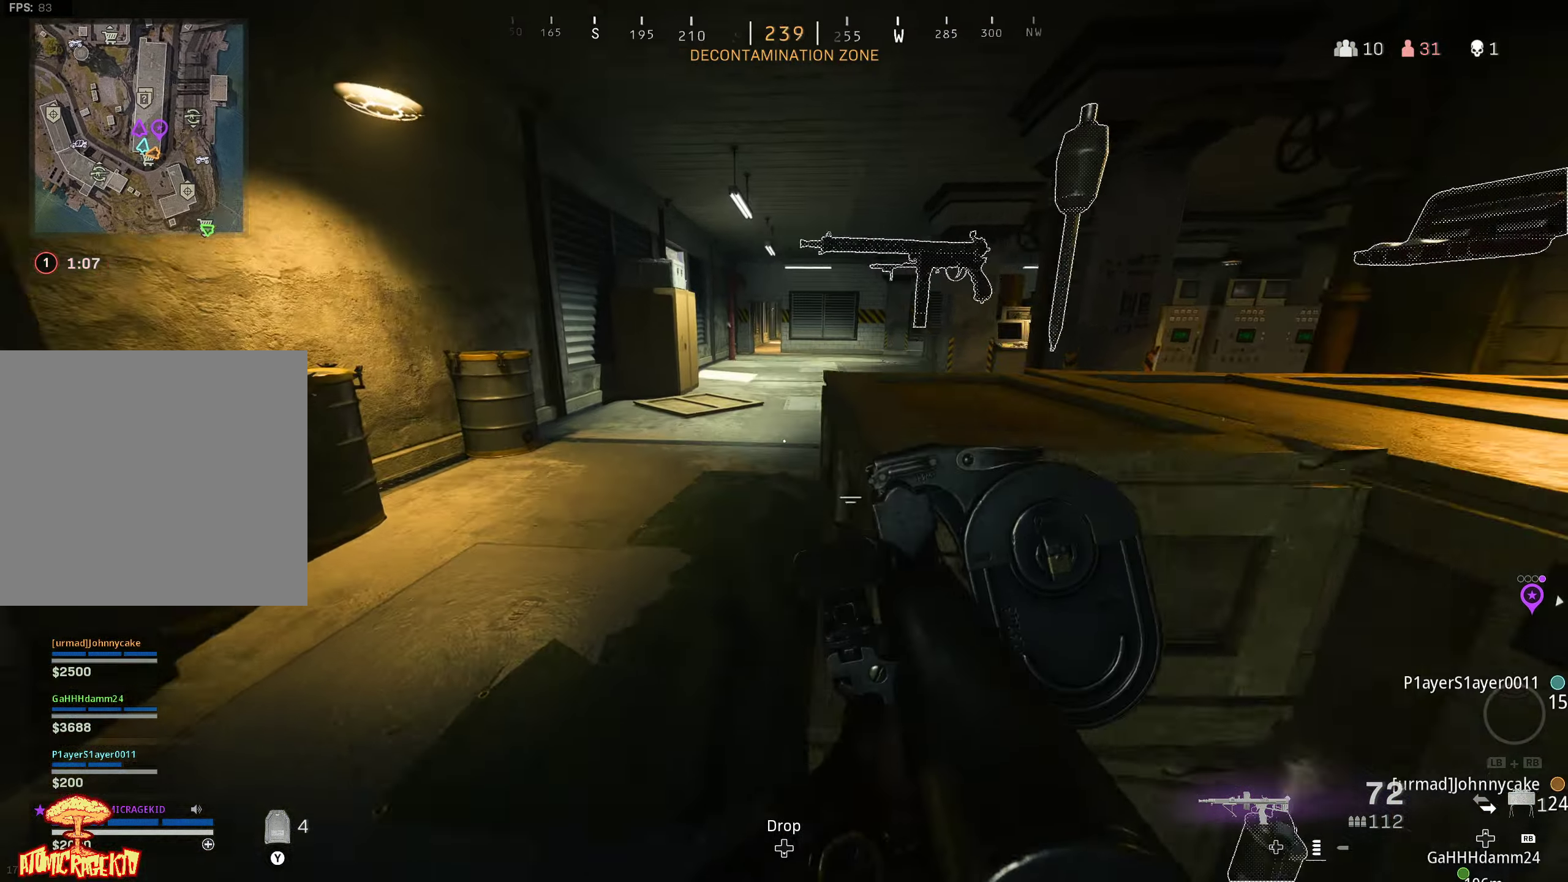
{"buttons": [], "left_stick": "up", "right_stick": "left", "events": [[50, "left_stick", "up"], [116, "L3", "down"], [133, "right_stick", "center"], [233, "L3", "up"], [316, "L3", "down"], [433, "L3", "up"], [466, "right_stick", "left"]]}
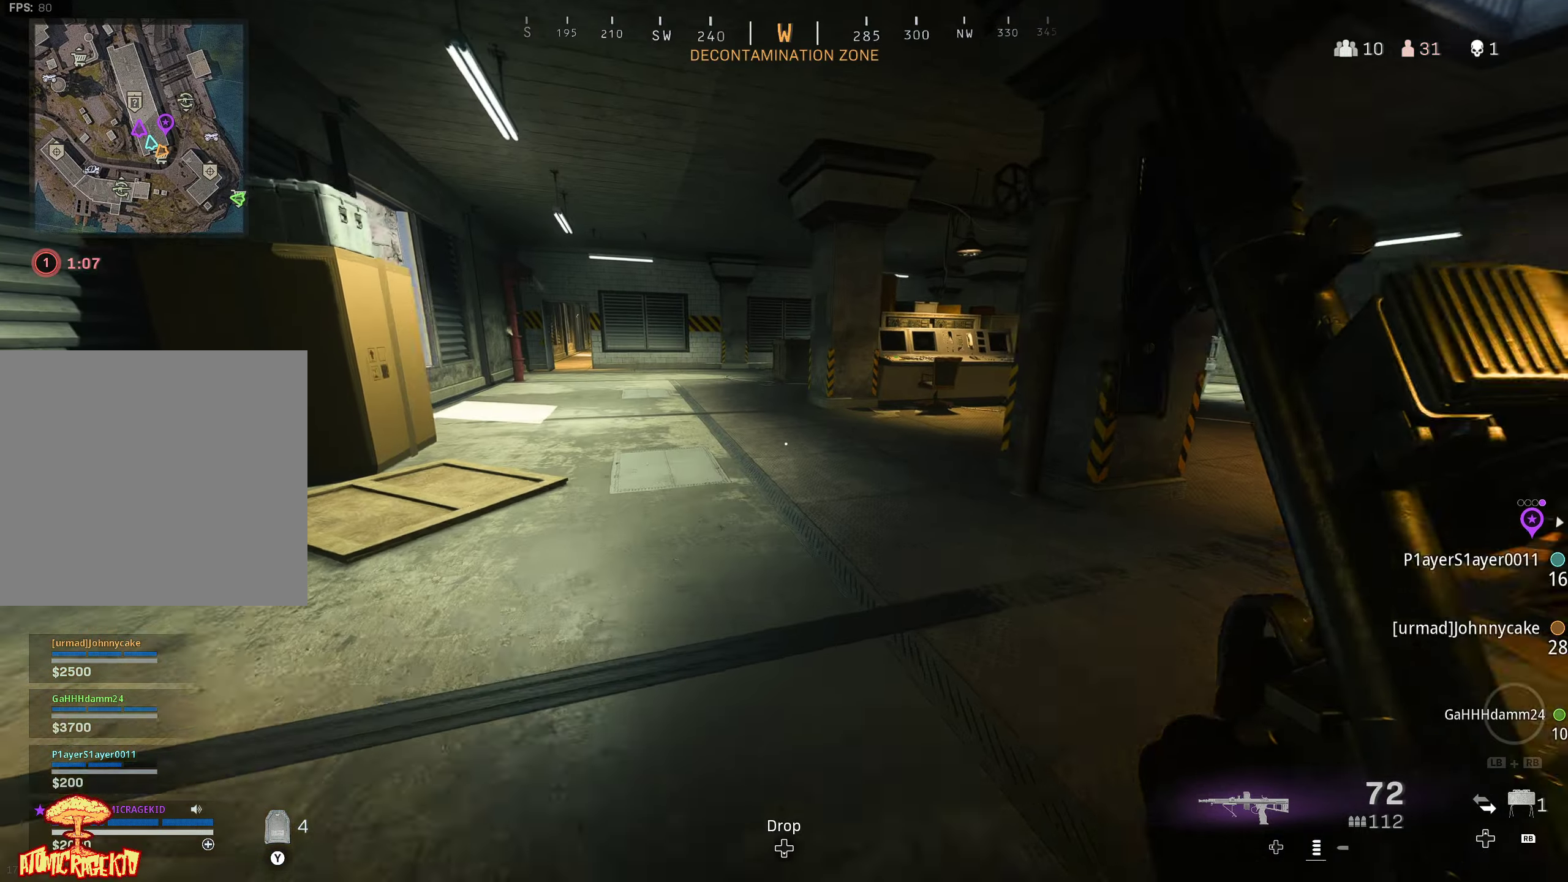
{"buttons": [], "left_stick": "up", "right_stick": "left", "events": [[50, "L3", "down"], [150, "L3", "up"]]}
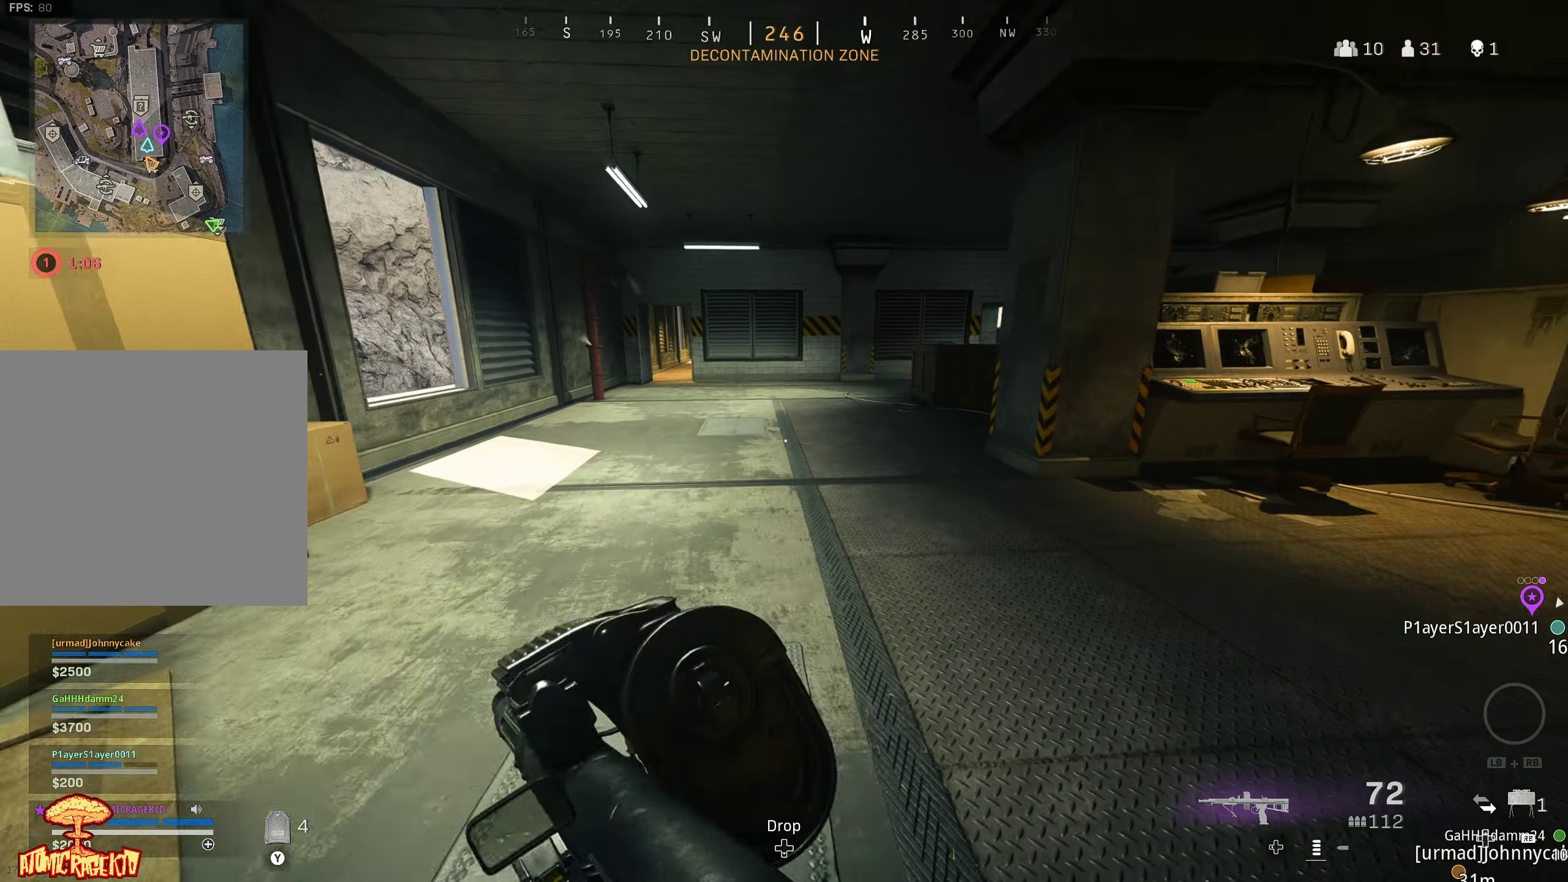
{"buttons": [], "left_stick": "up", "right_stick": "left", "events": [[16, "left_stick", "up-right"], [216, "left_stick", "up"]]}
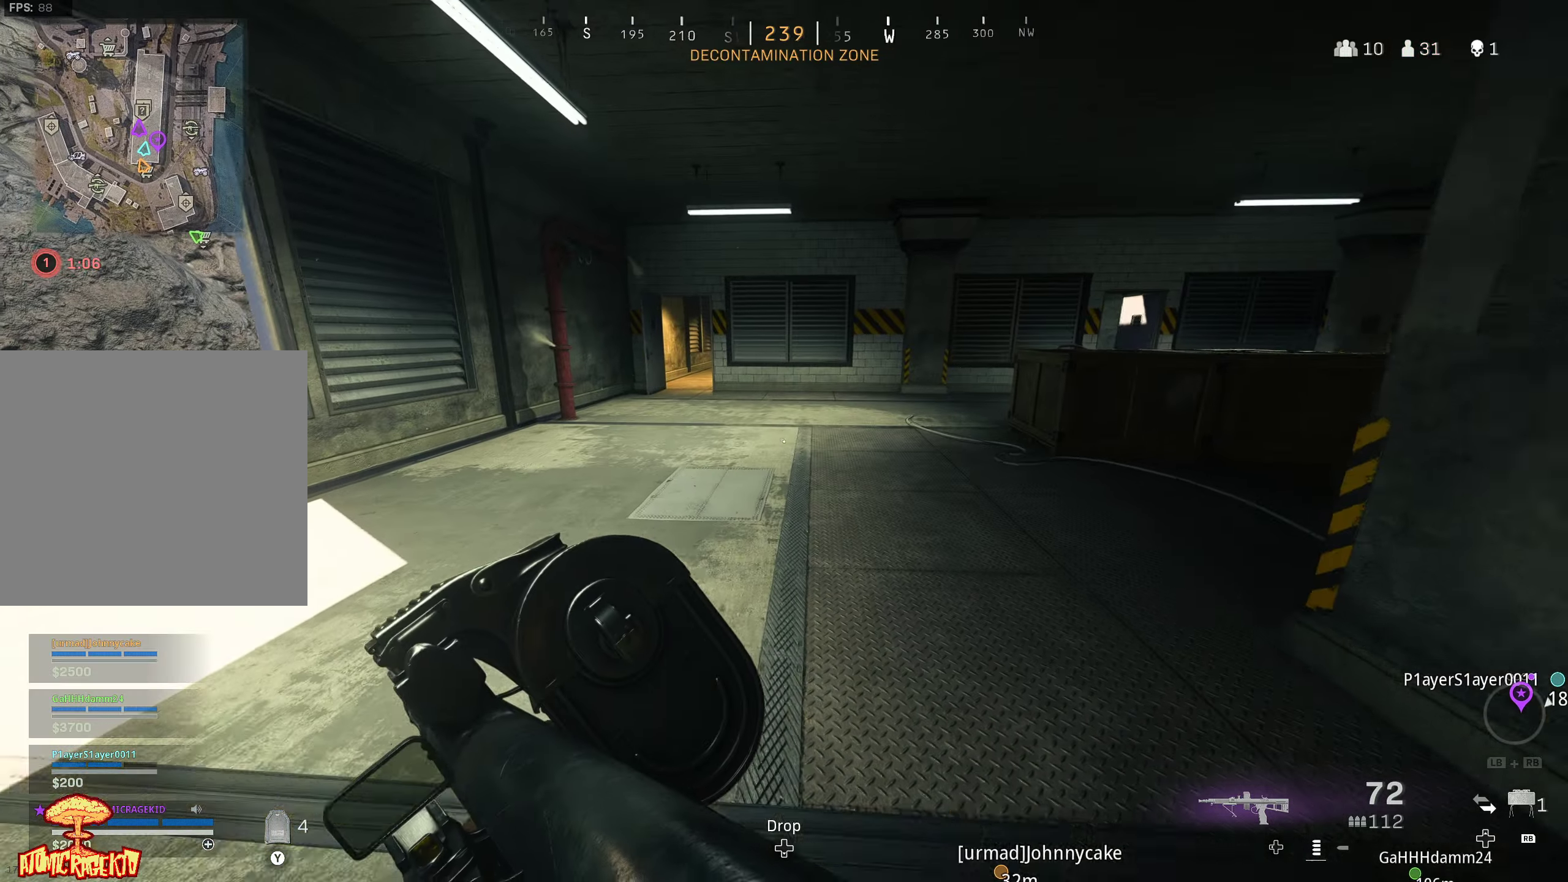
{"buttons": [], "left_stick": "up", "right_stick": "down-left", "events": [[400, "right_stick", "down-left"]]}
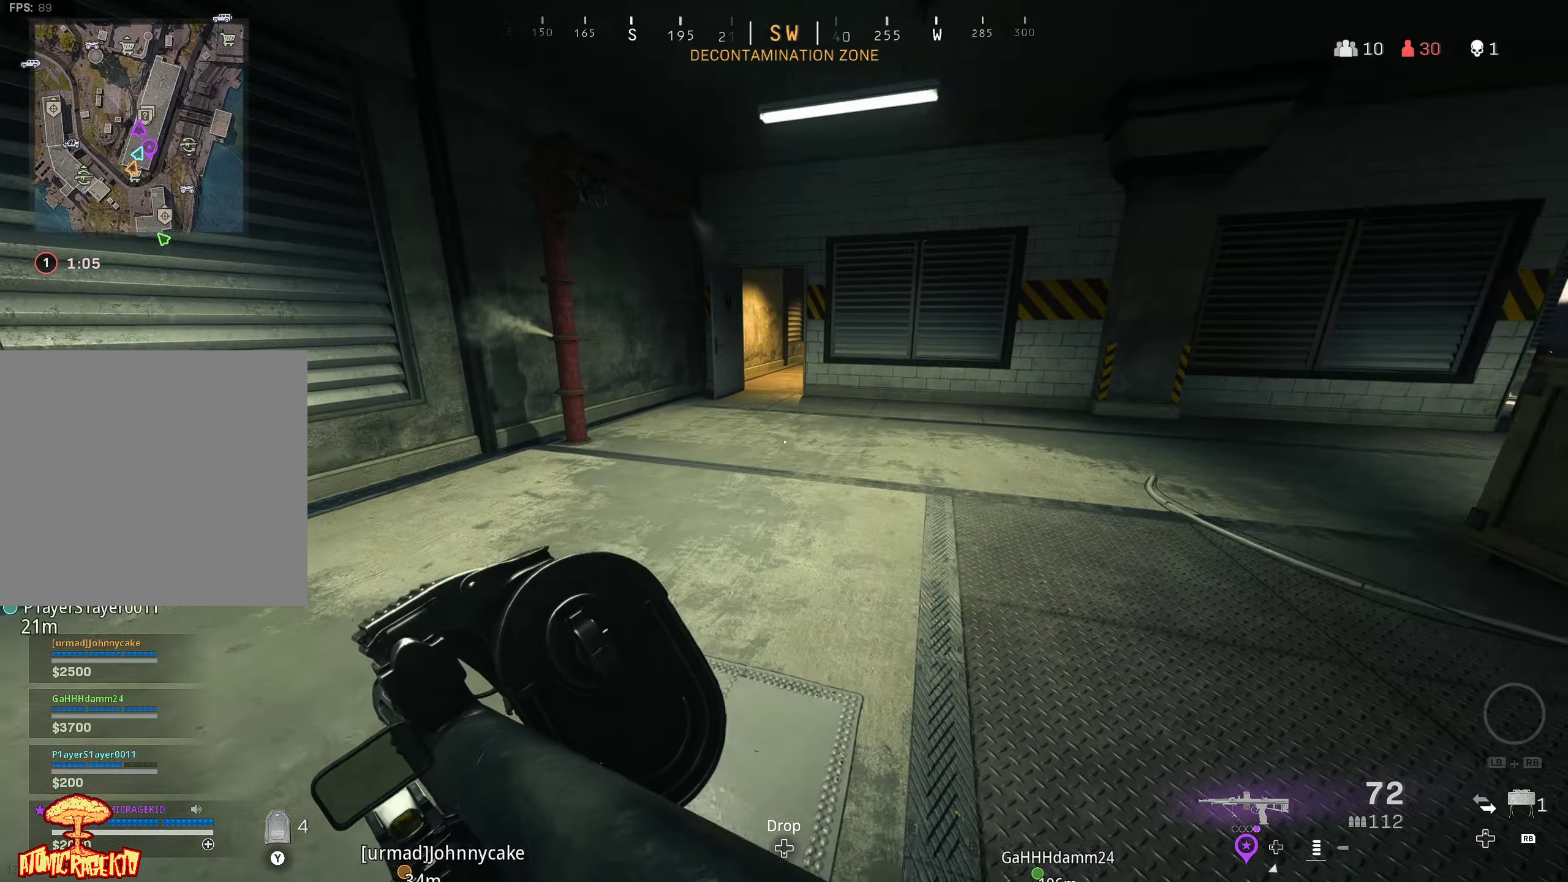
{"buttons": ["R1"], "left_stick": "up", "right_stick": "down", "events": [[166, "right_stick", "down"], [500, "R1", "down"]]}